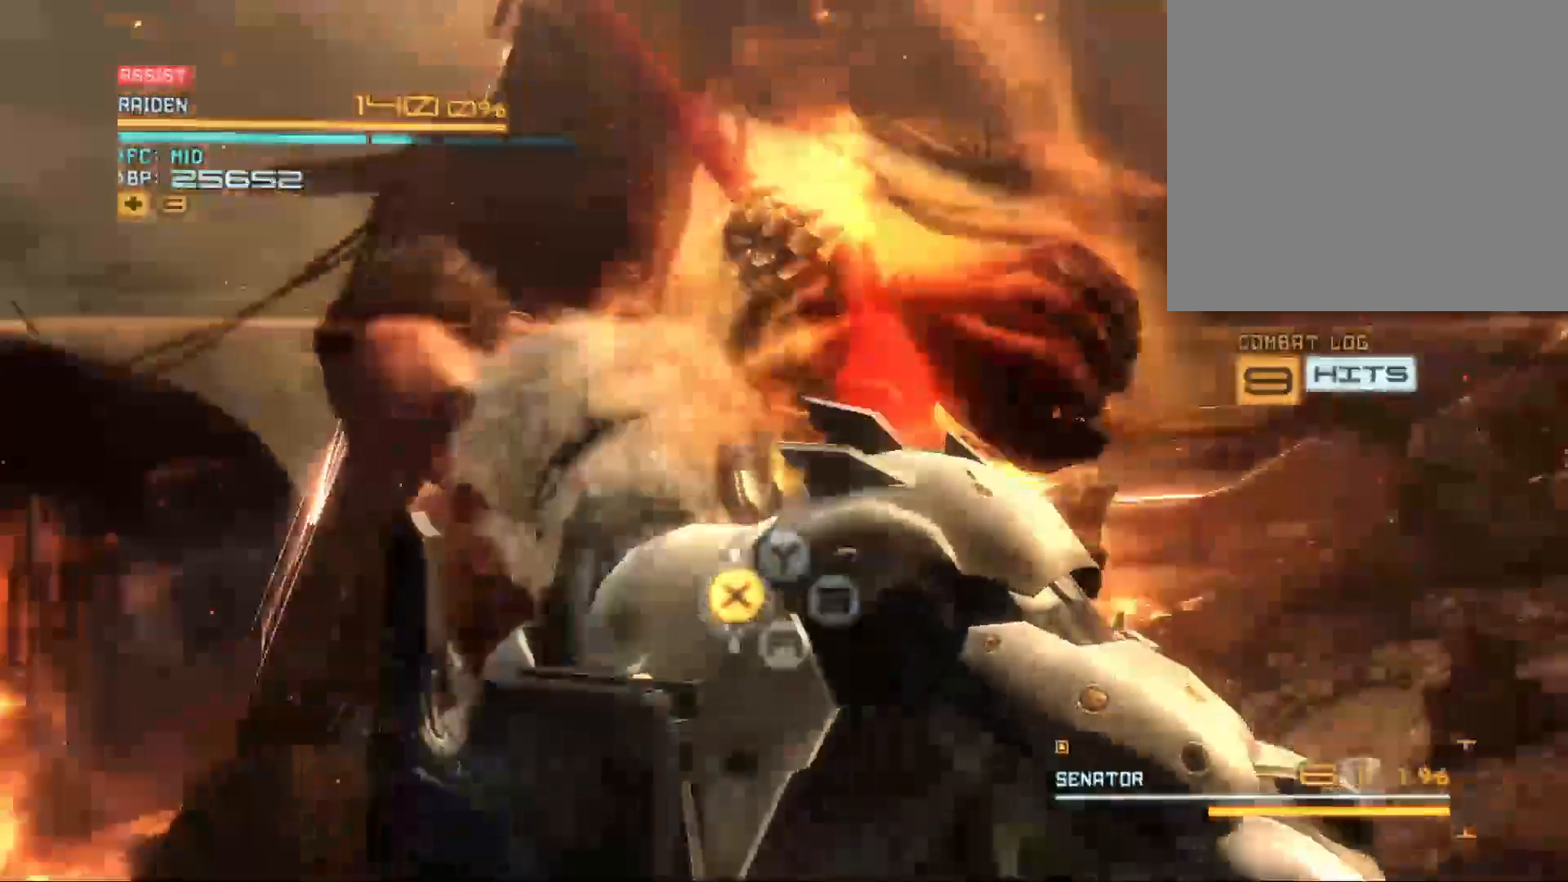
Gameplay with a controller (Xbox layout); each line is a JSON object with the inputs held at the frame after it. "events" lists button and stick changes between this image and that frame as [ms after this image, input, new state], when the widget could be followed in between.
{"buttons": [], "left_stick": "center", "right_stick": "center", "events": [[67, "X", "up"], [200, "X", "down"], [233, "X", "up"], [300, "X", "down"], [333, "X", "up"], [400, "X", "down"], [467, "X", "up"]]}
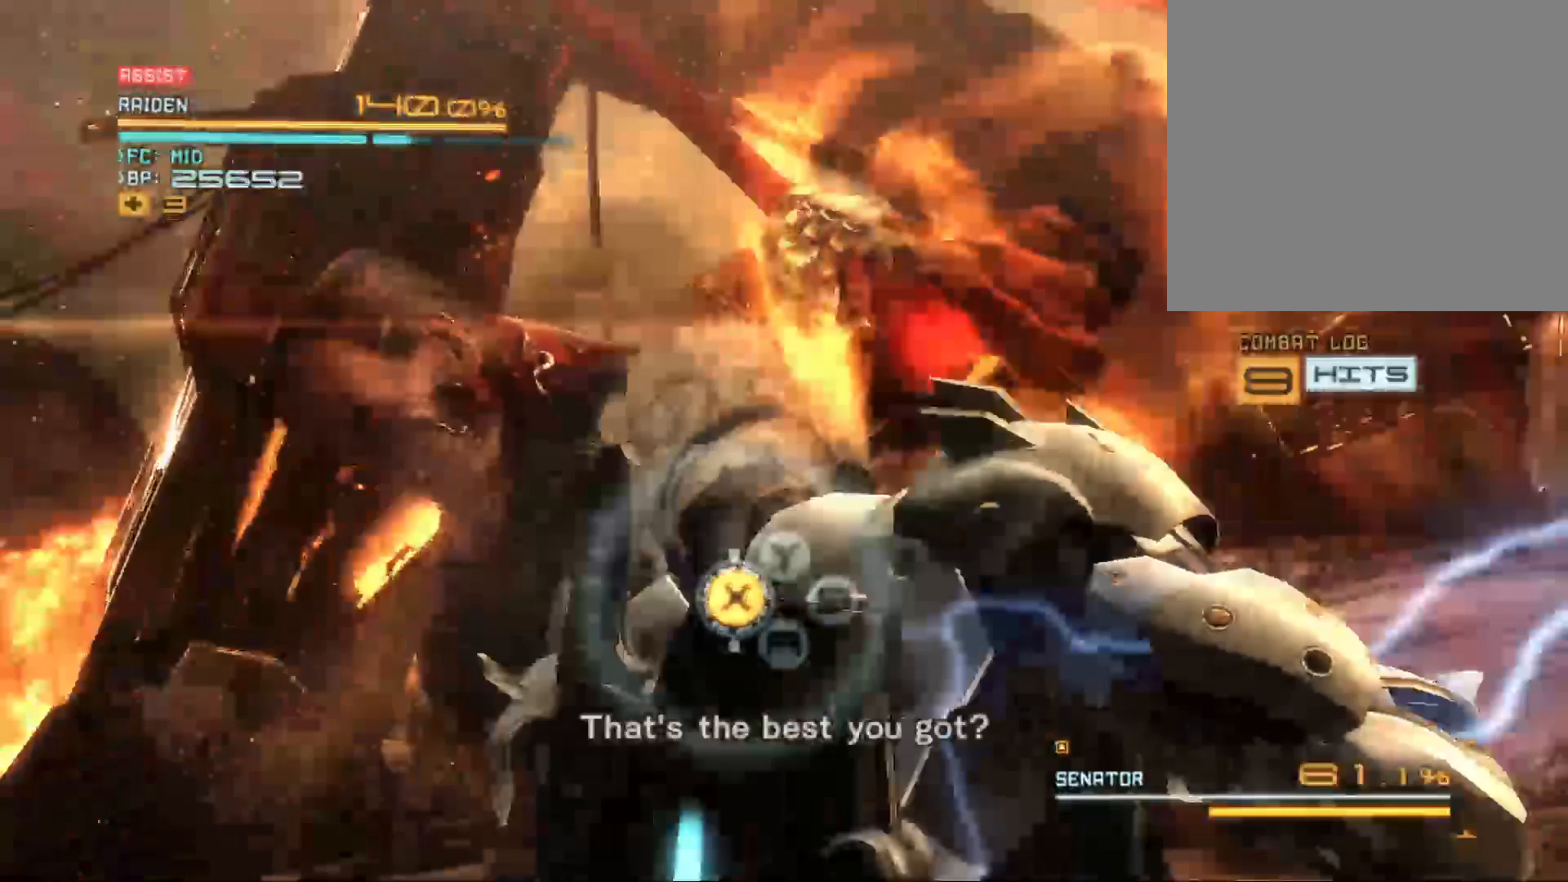
{"buttons": [], "left_stick": "center", "right_stick": "center", "events": [[67, "X", "down"], [133, "X", "up"], [200, "X", "down"], [267, "X", "up"], [333, "X", "down"], [367, "X", "up"], [433, "X", "down"], [500, "X", "up"]]}
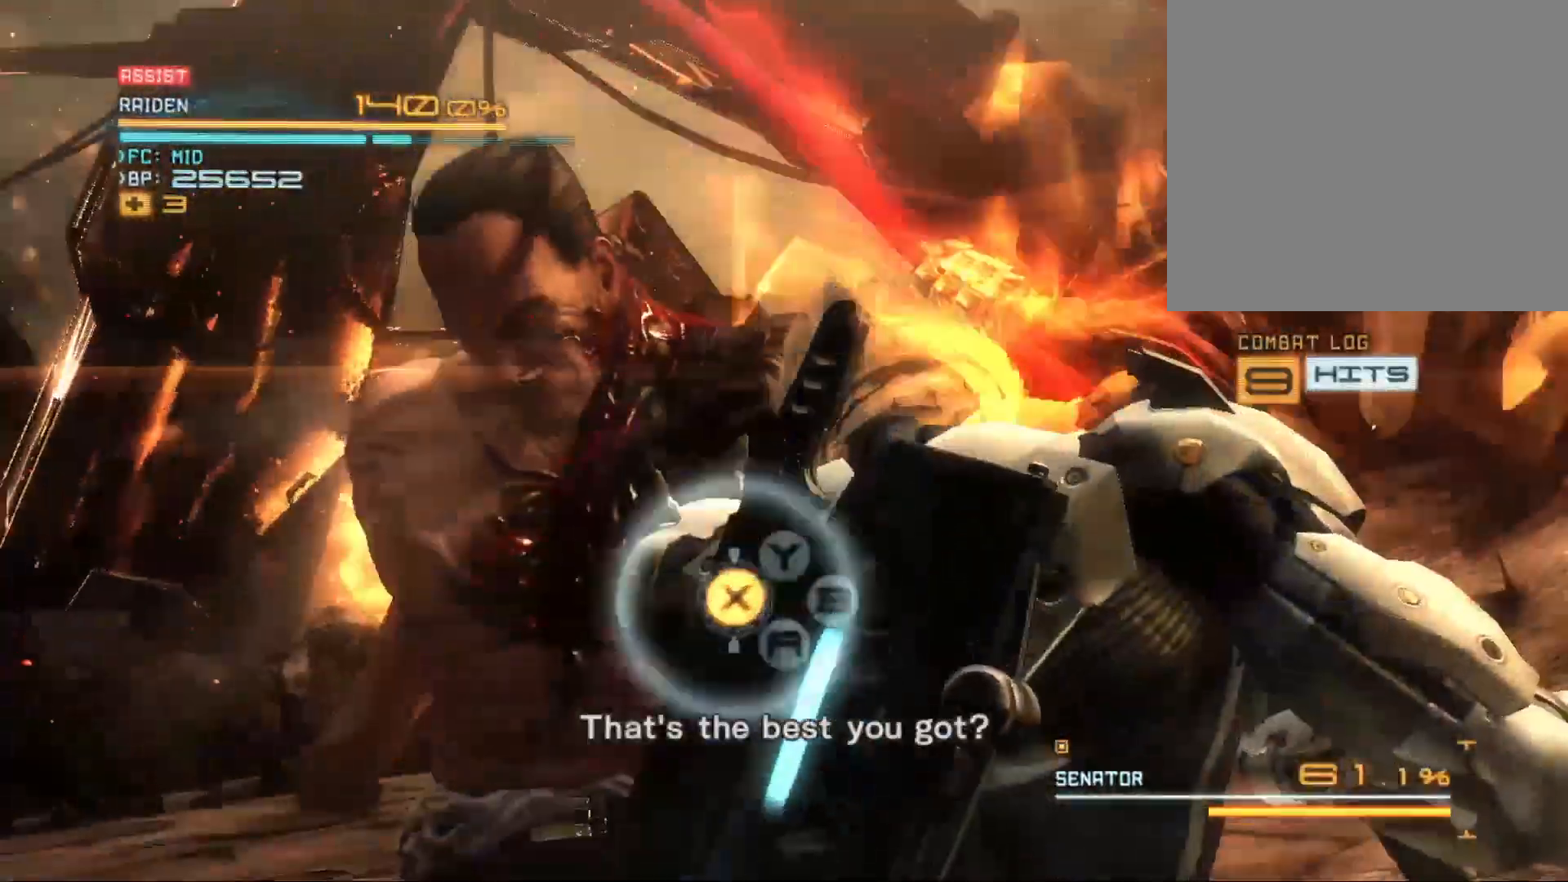
{"buttons": ["X"], "left_stick": "center", "right_stick": "center", "events": [[100, "X", "down"], [167, "X", "up"], [233, "X", "down"], [300, "X", "up"], [367, "X", "down"], [433, "X", "up"], [500, "X", "down"]]}
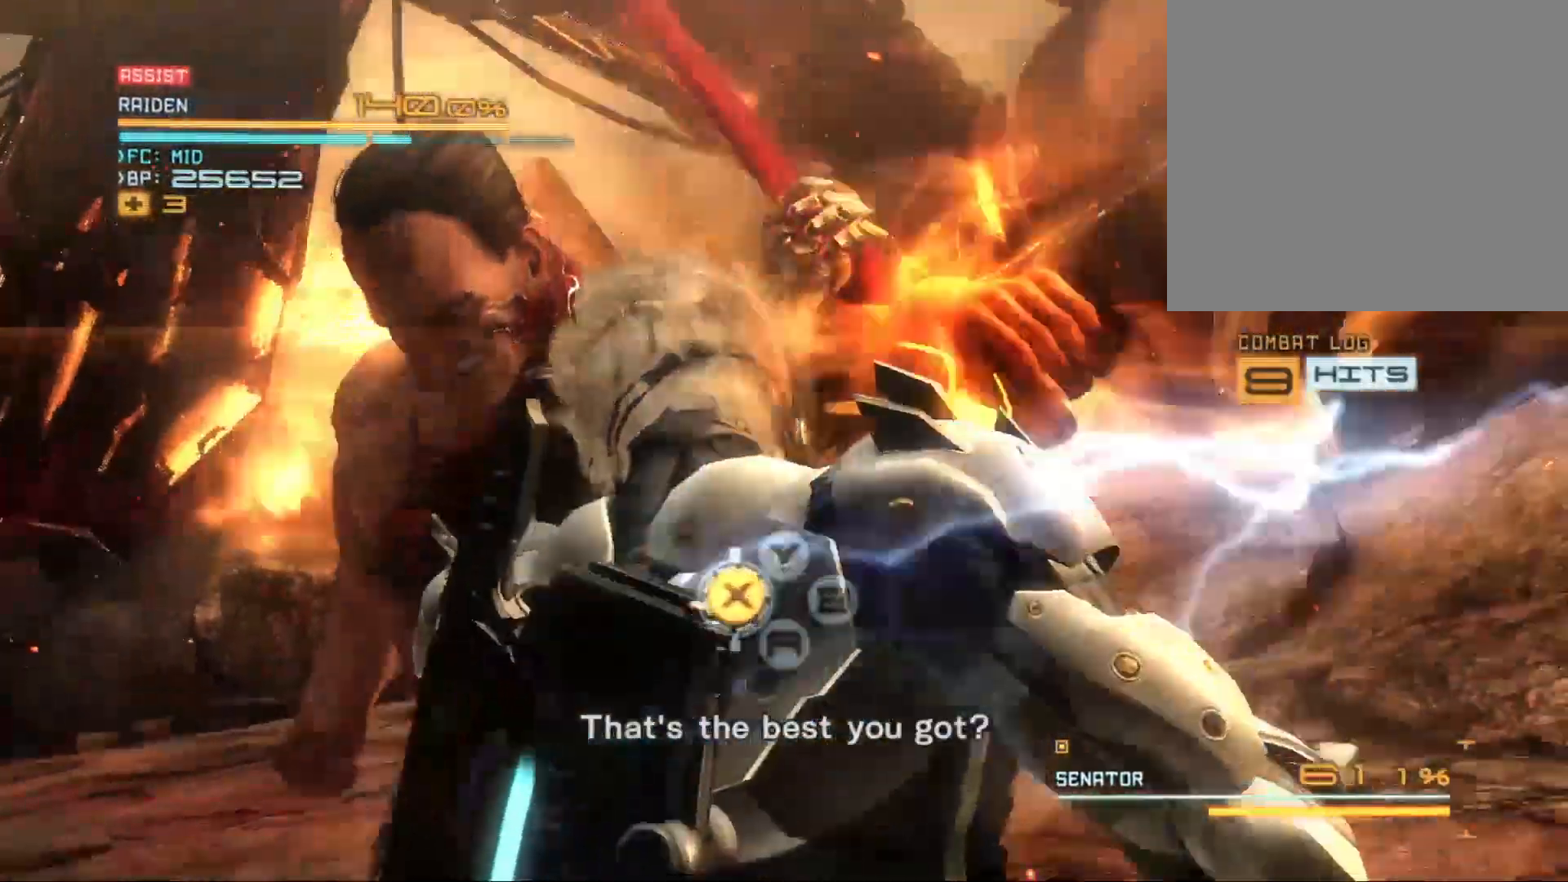
{"buttons": [], "left_stick": "center", "right_stick": "center", "events": [[67, "X", "up"], [133, "X", "down"], [200, "X", "up"], [267, "X", "down"], [333, "X", "up"], [433, "X", "down"], [467, "X", "up"]]}
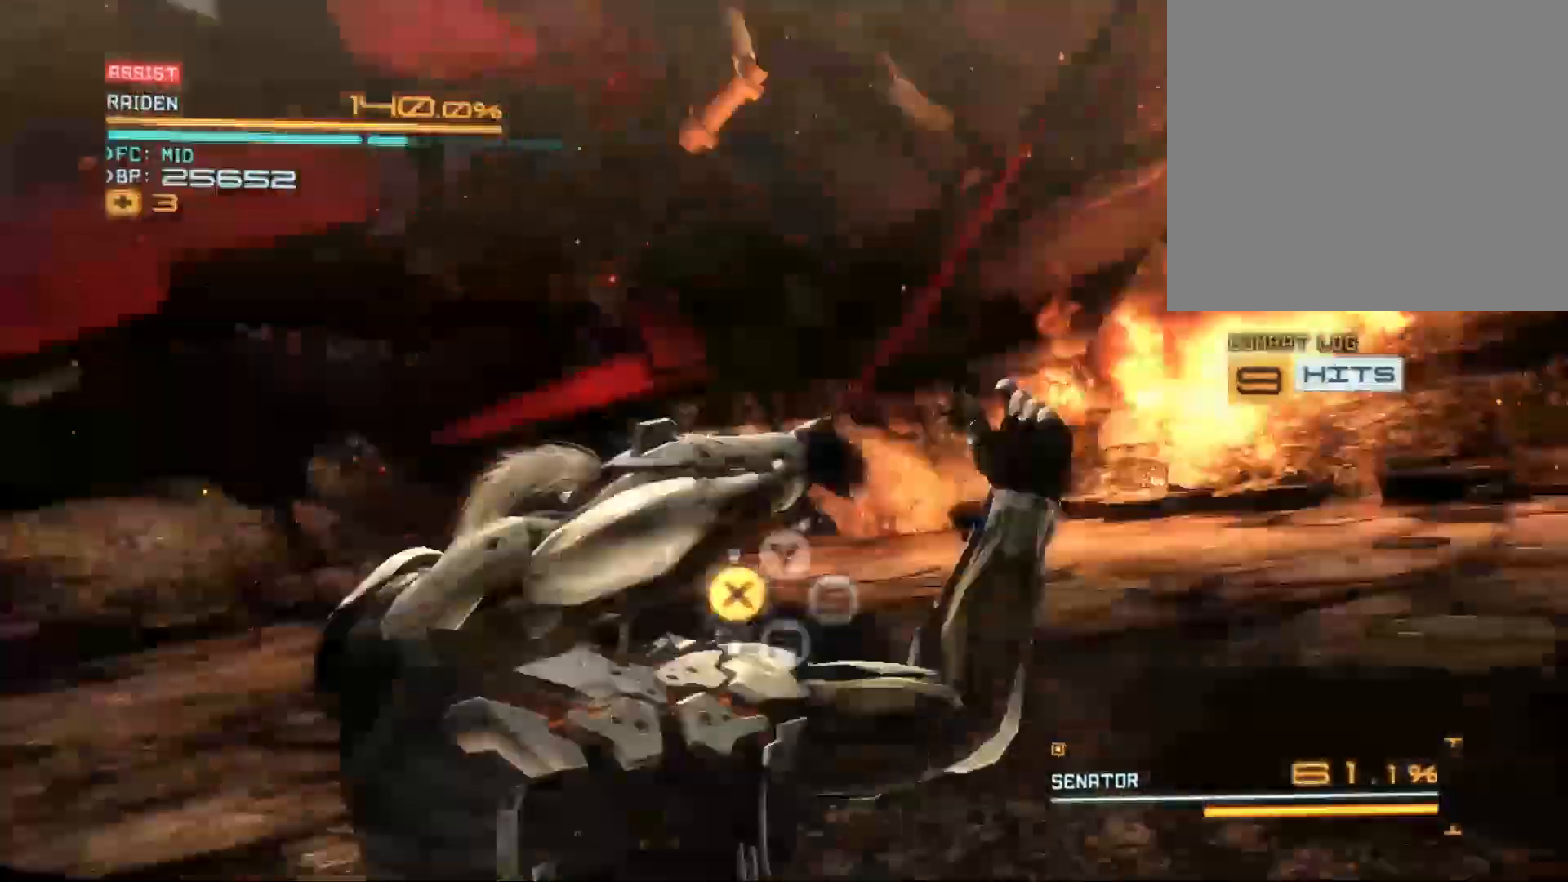
{"buttons": ["X"], "left_stick": "center", "right_stick": "center", "events": [[67, "X", "down"], [133, "X", "up"], [233, "X", "down"], [267, "X", "up"], [367, "X", "down"], [433, "X", "up"], [500, "X", "down"]]}
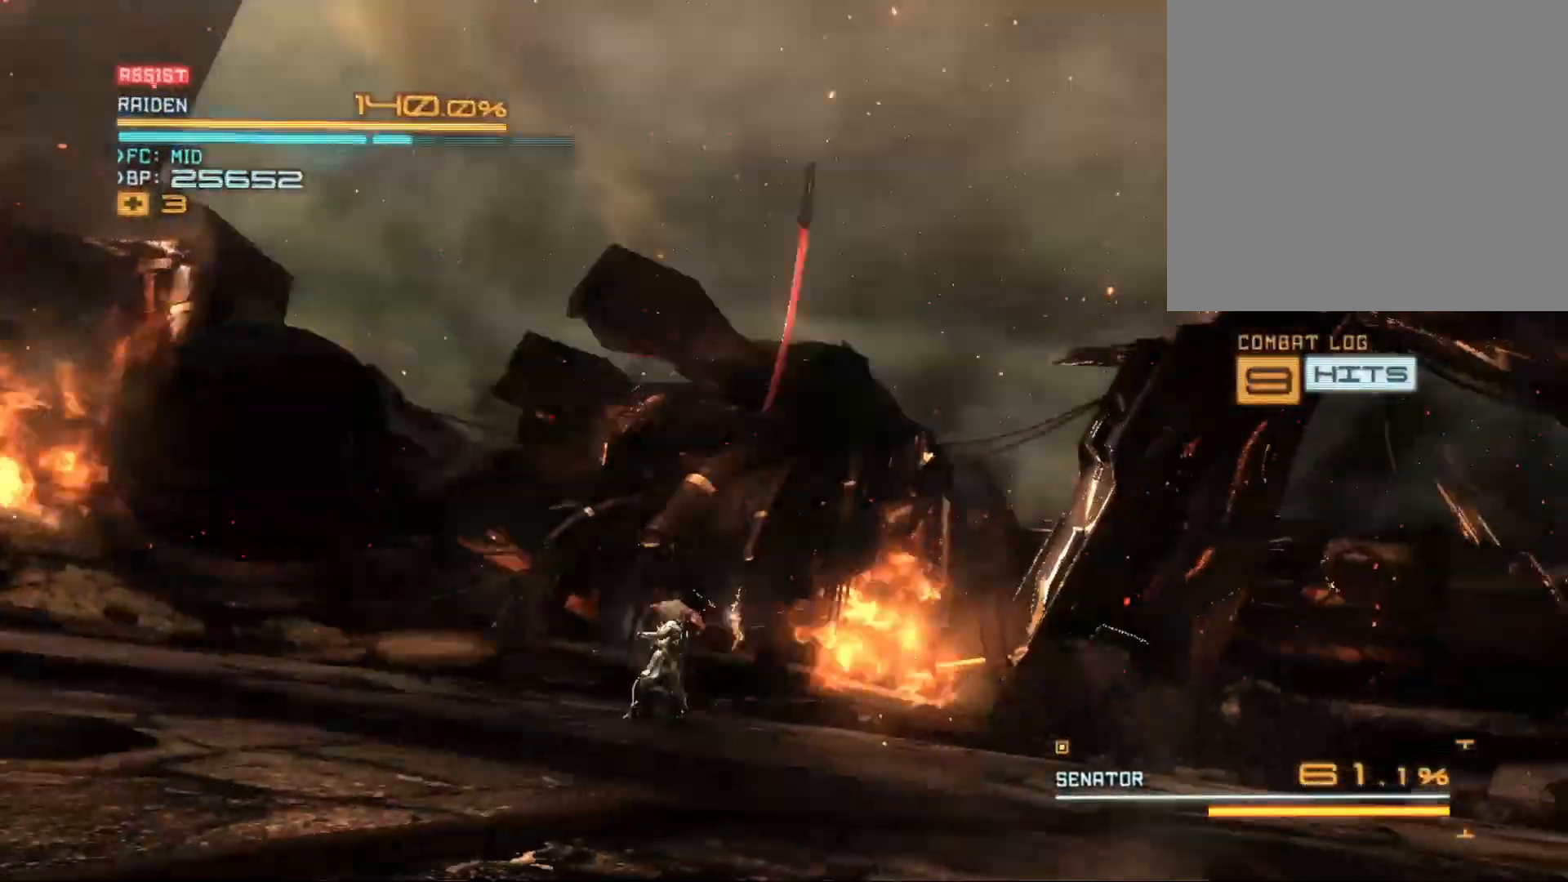
{"buttons": [], "left_stick": "center", "right_stick": "center", "events": [[100, "X", "up"]]}
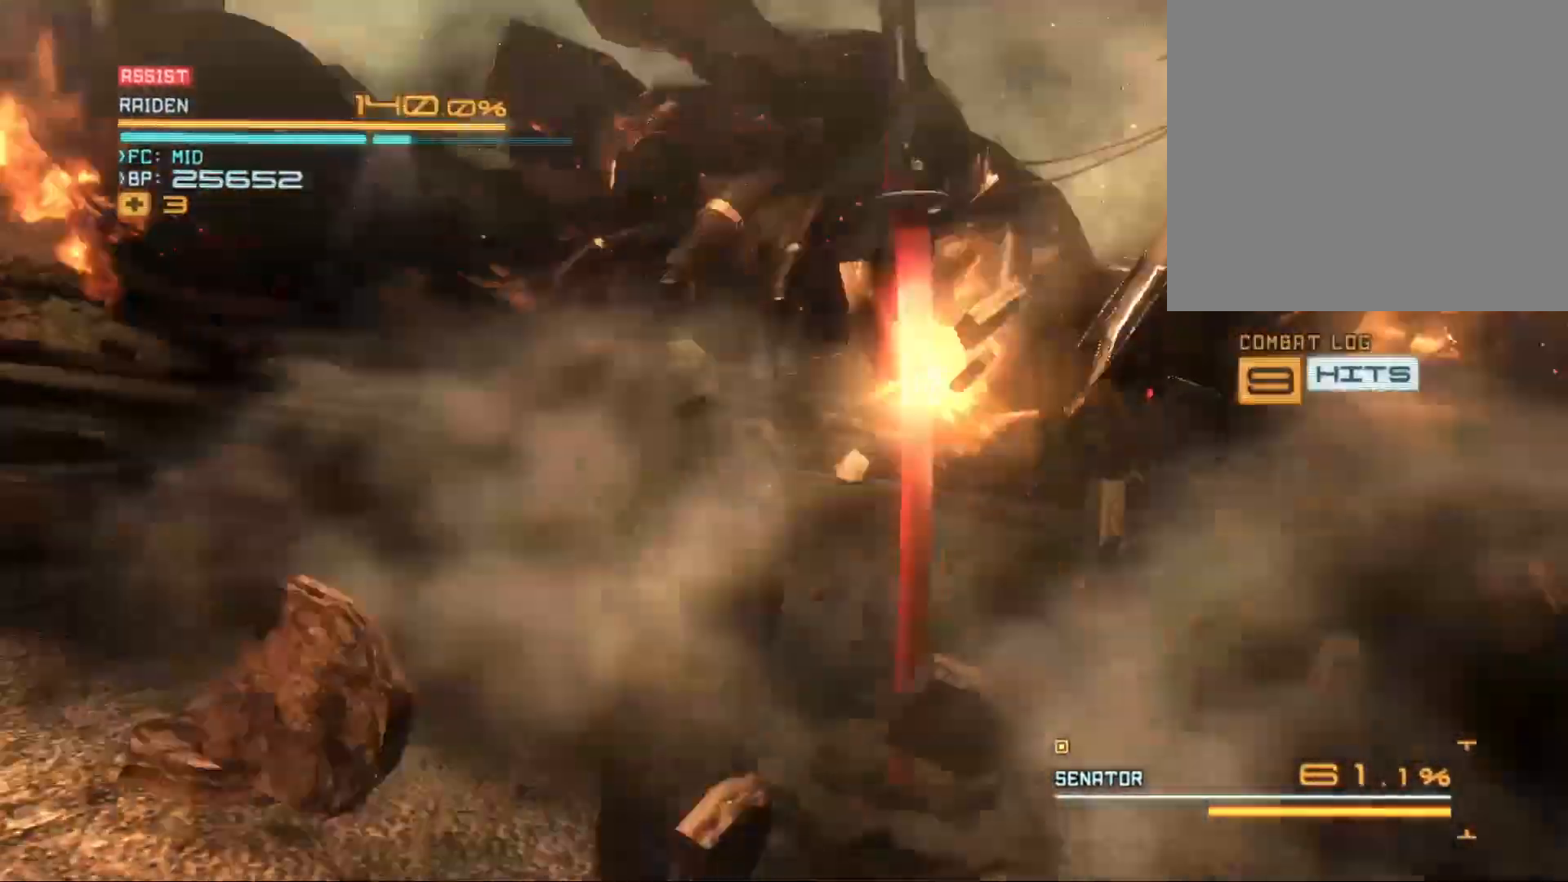
{"buttons": [], "left_stick": "center", "right_stick": "center", "events": []}
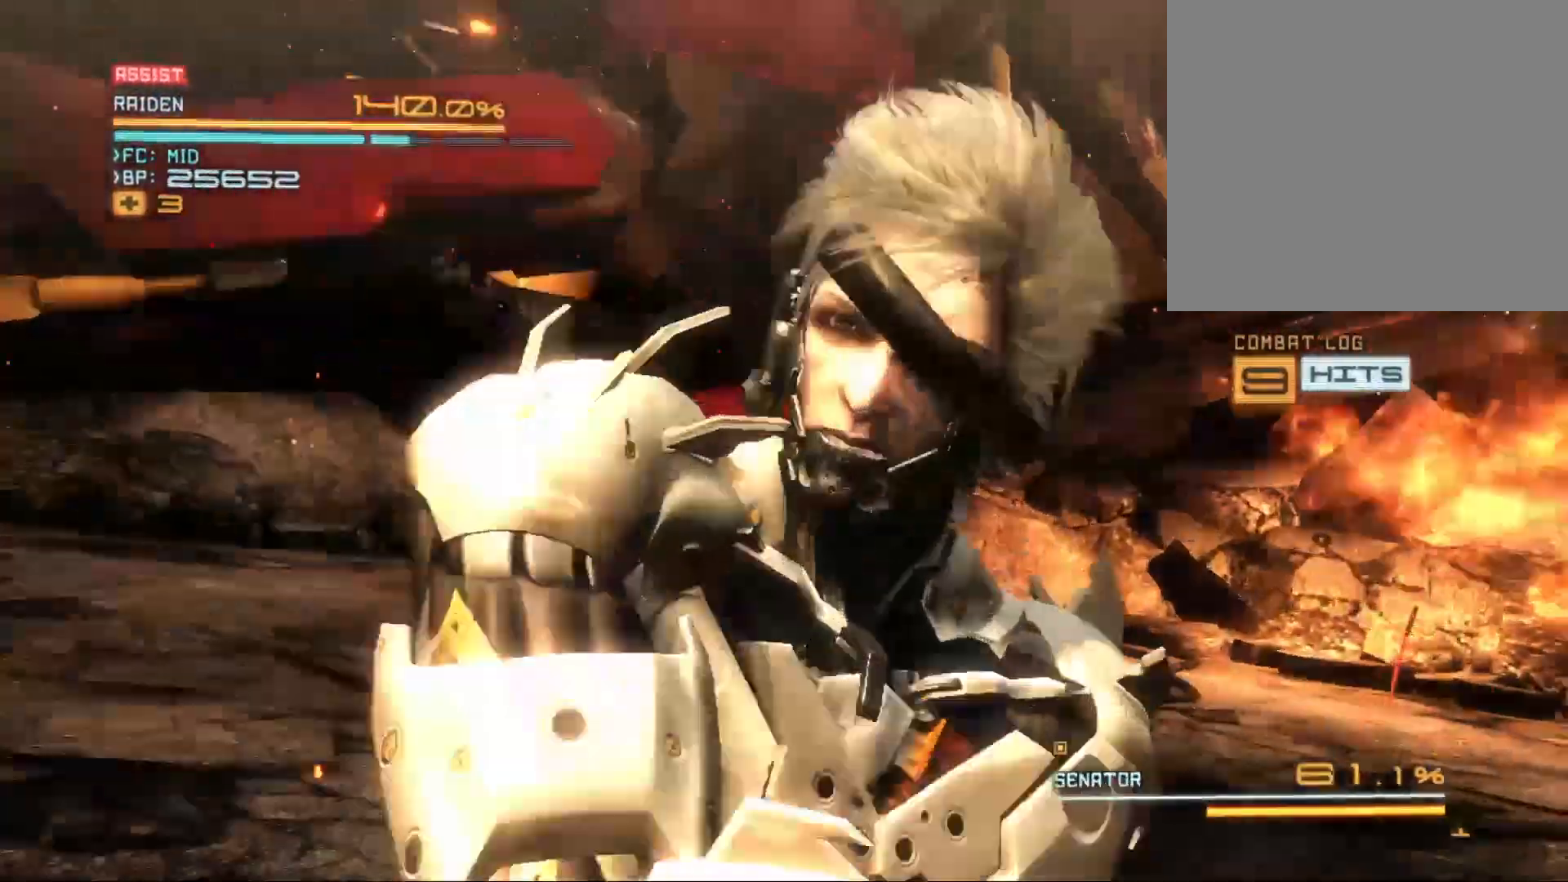
{"buttons": ["R2"], "left_stick": "center", "right_stick": "center", "events": [[300, "R2", "down"]]}
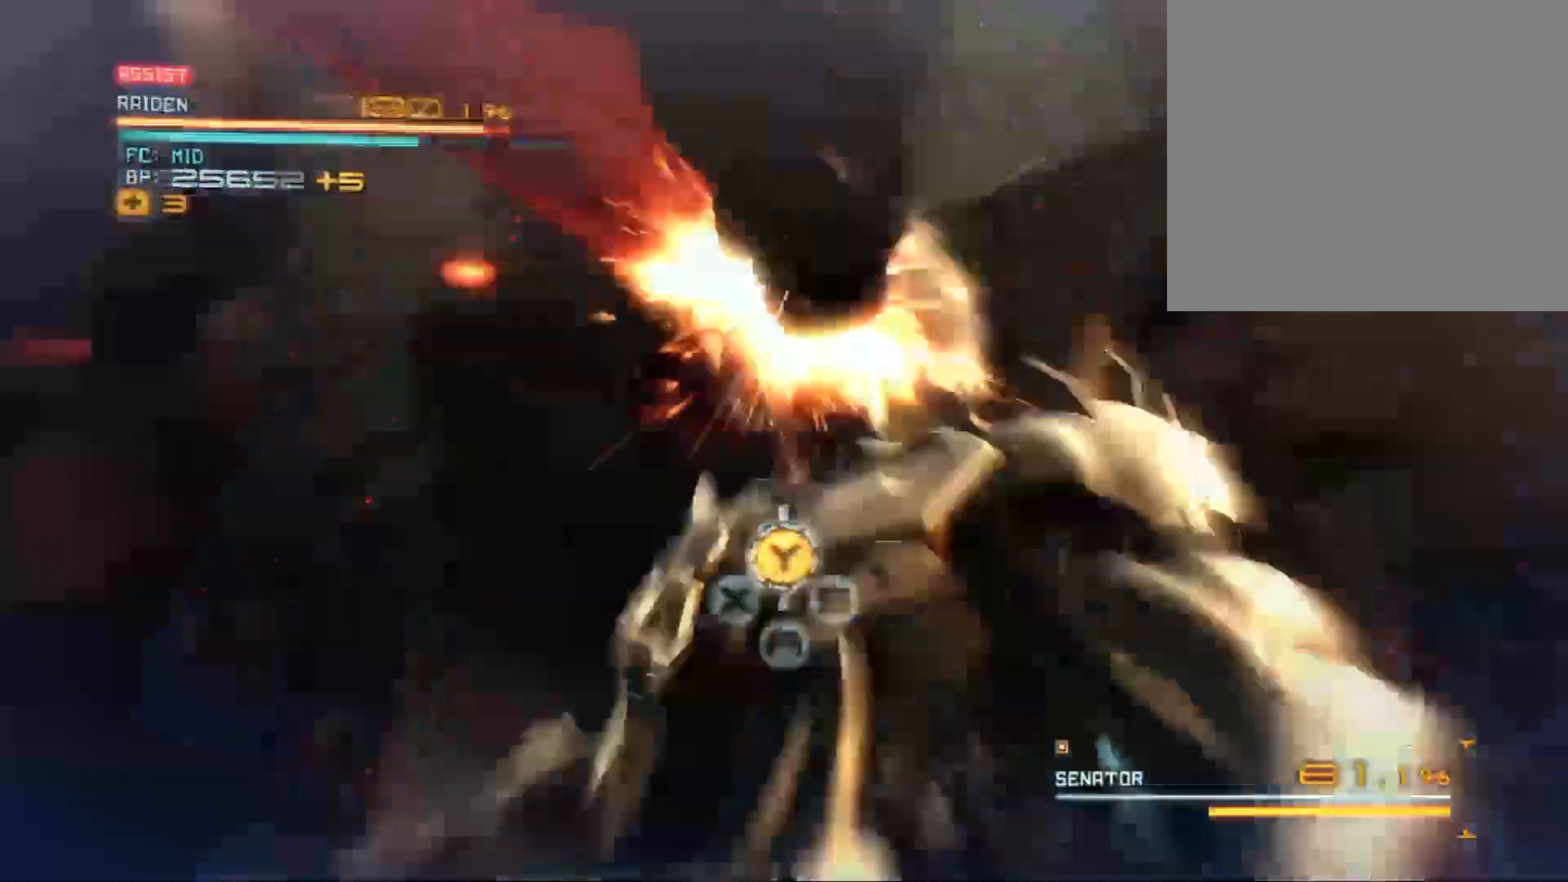
{"buttons": ["Y"], "left_stick": "center", "right_stick": "center", "events": [[267, "X", "down"], [300, "R2", "up"], [367, "X", "up"], [467, "Y", "down"]]}
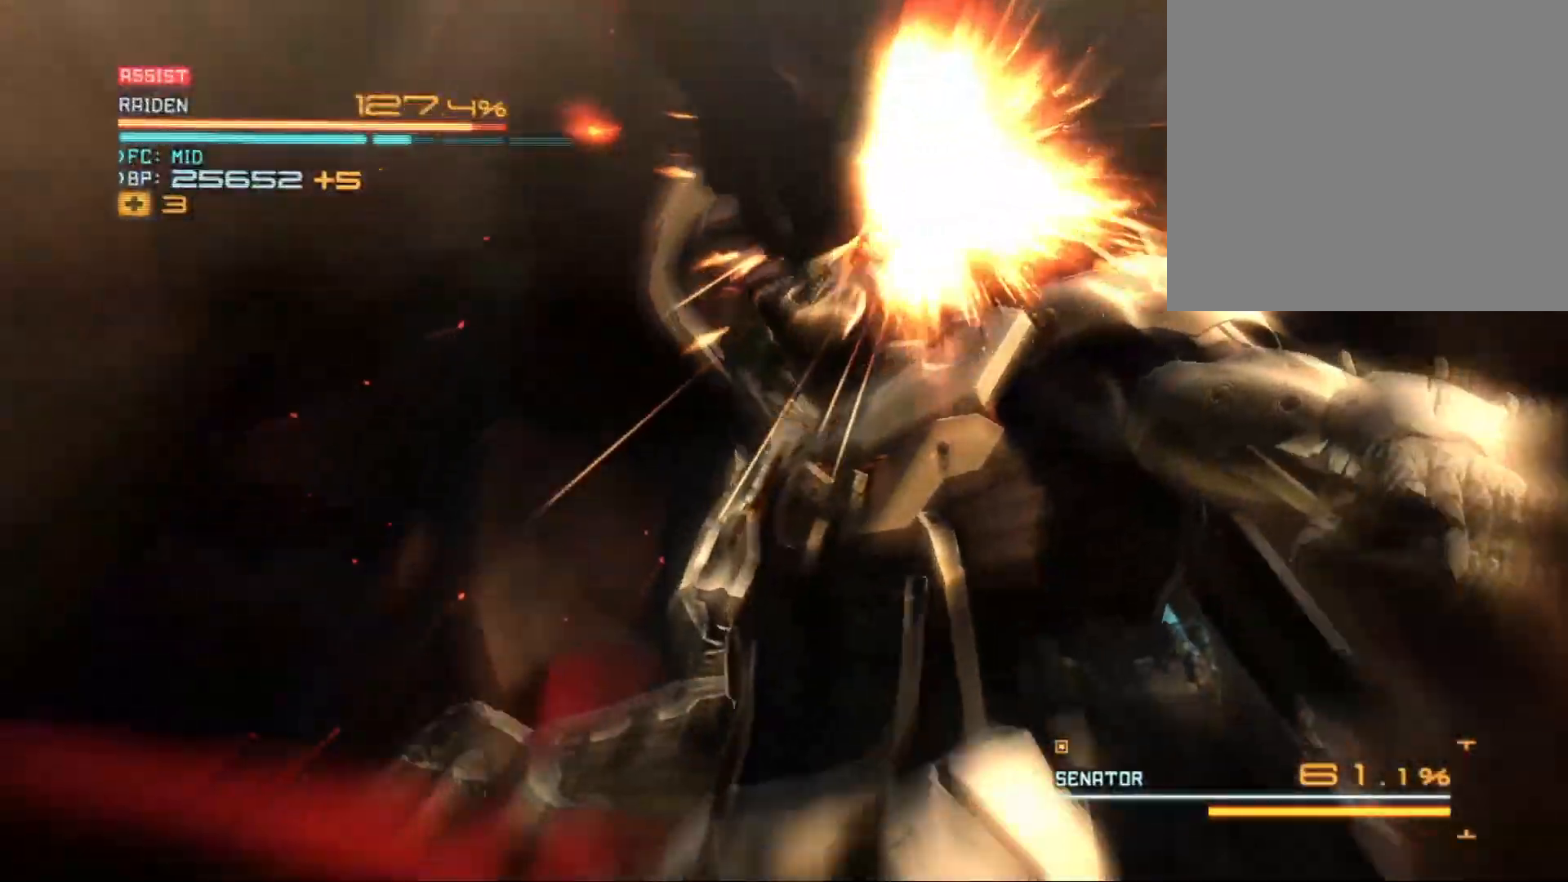
{"buttons": [], "left_stick": "center", "right_stick": "center", "events": [[67, "Y", "up"], [133, "Y", "down"], [200, "Y", "up"]]}
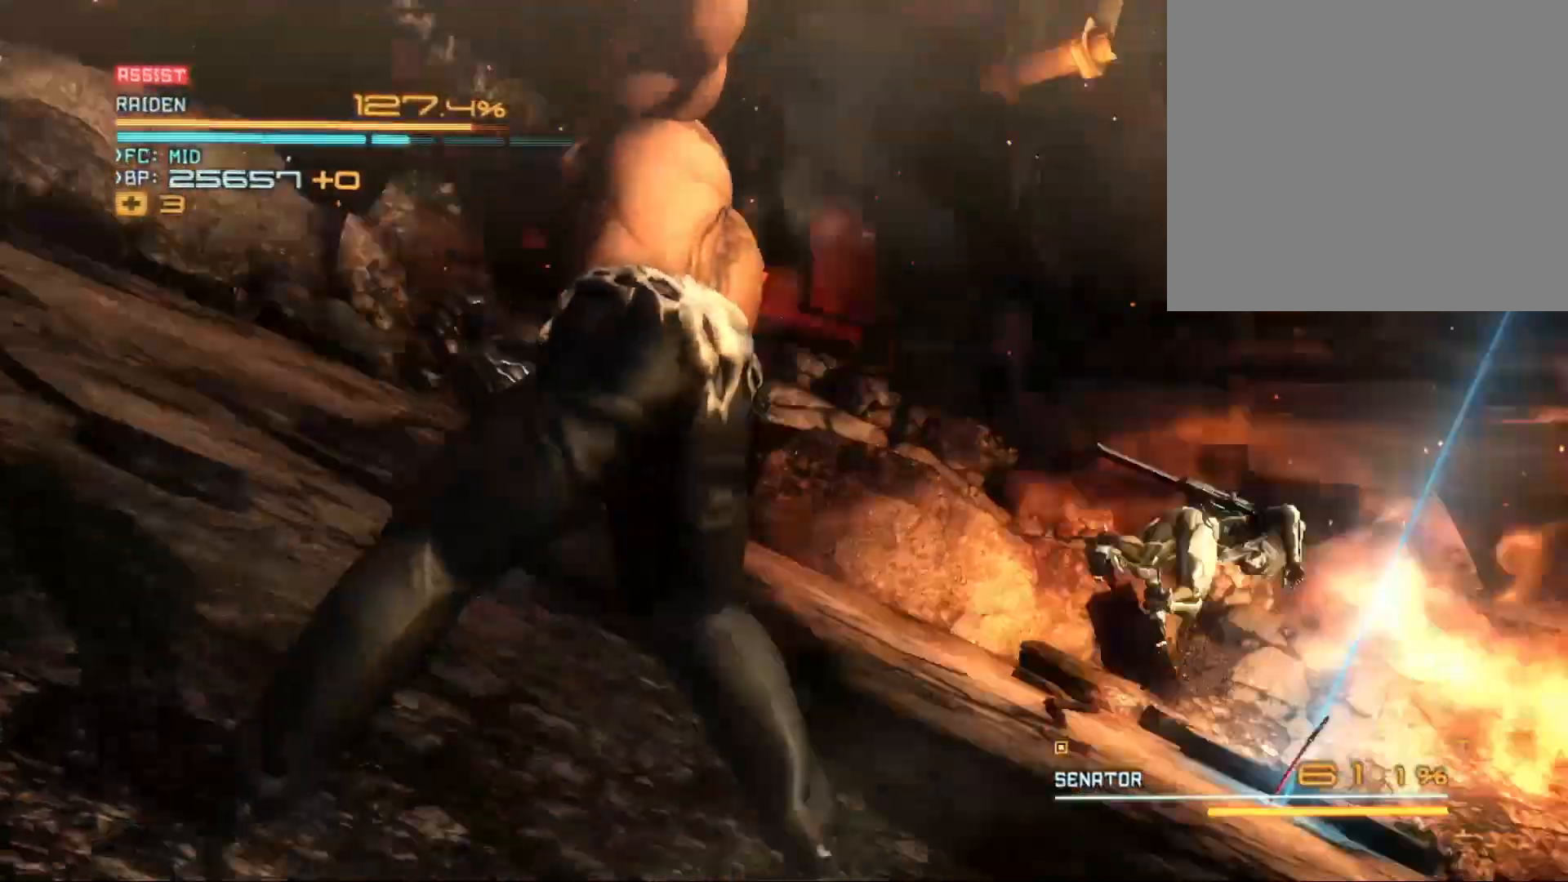
{"buttons": [], "left_stick": "center", "right_stick": "center", "events": []}
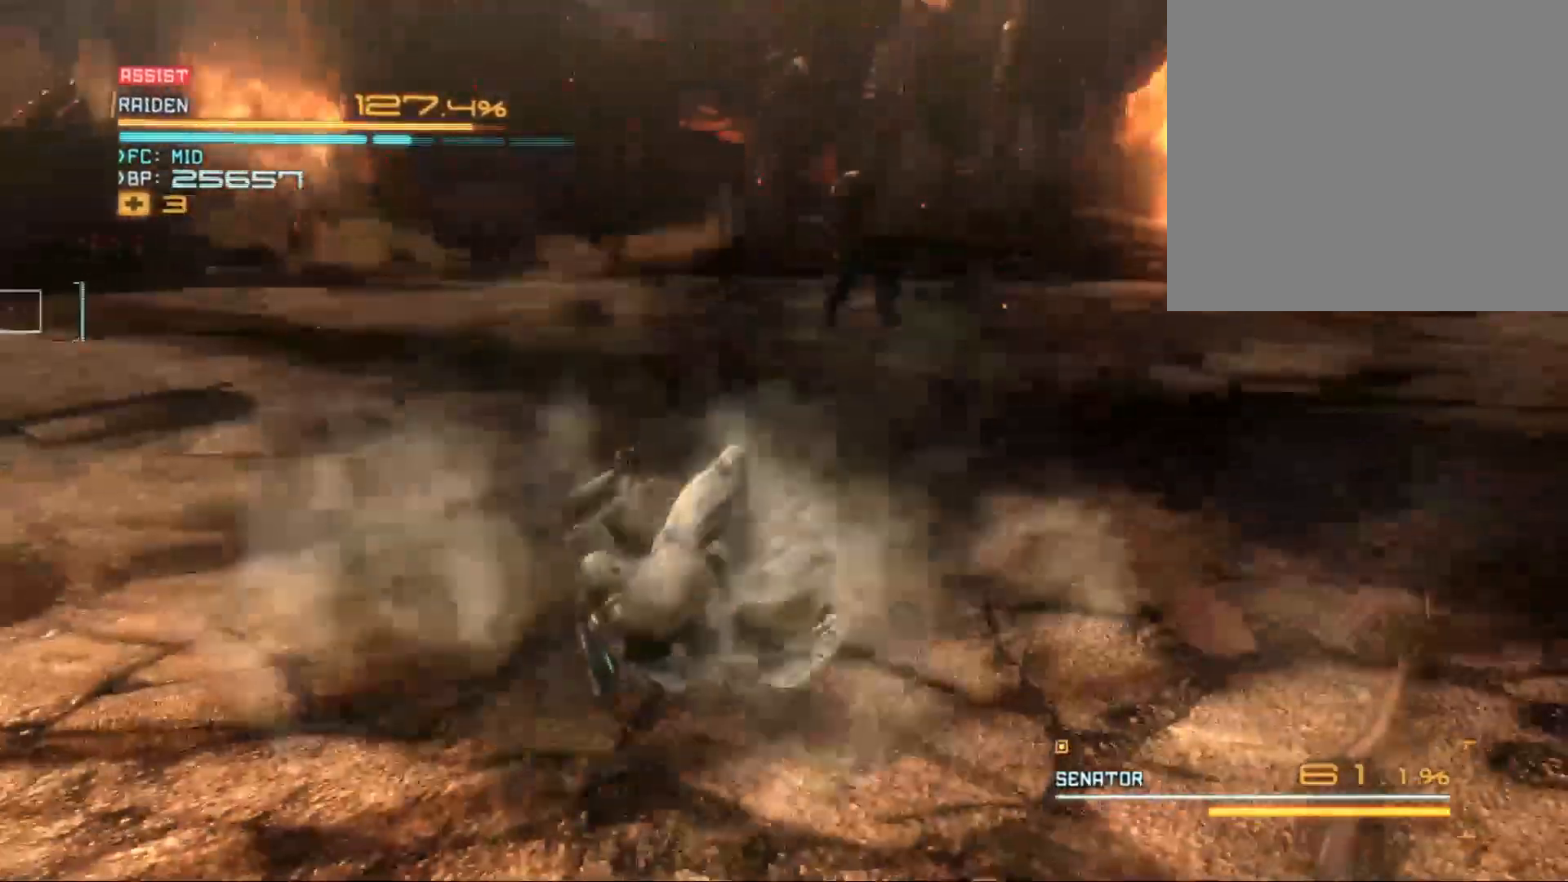
{"buttons": [], "left_stick": "center", "right_stick": "center", "events": []}
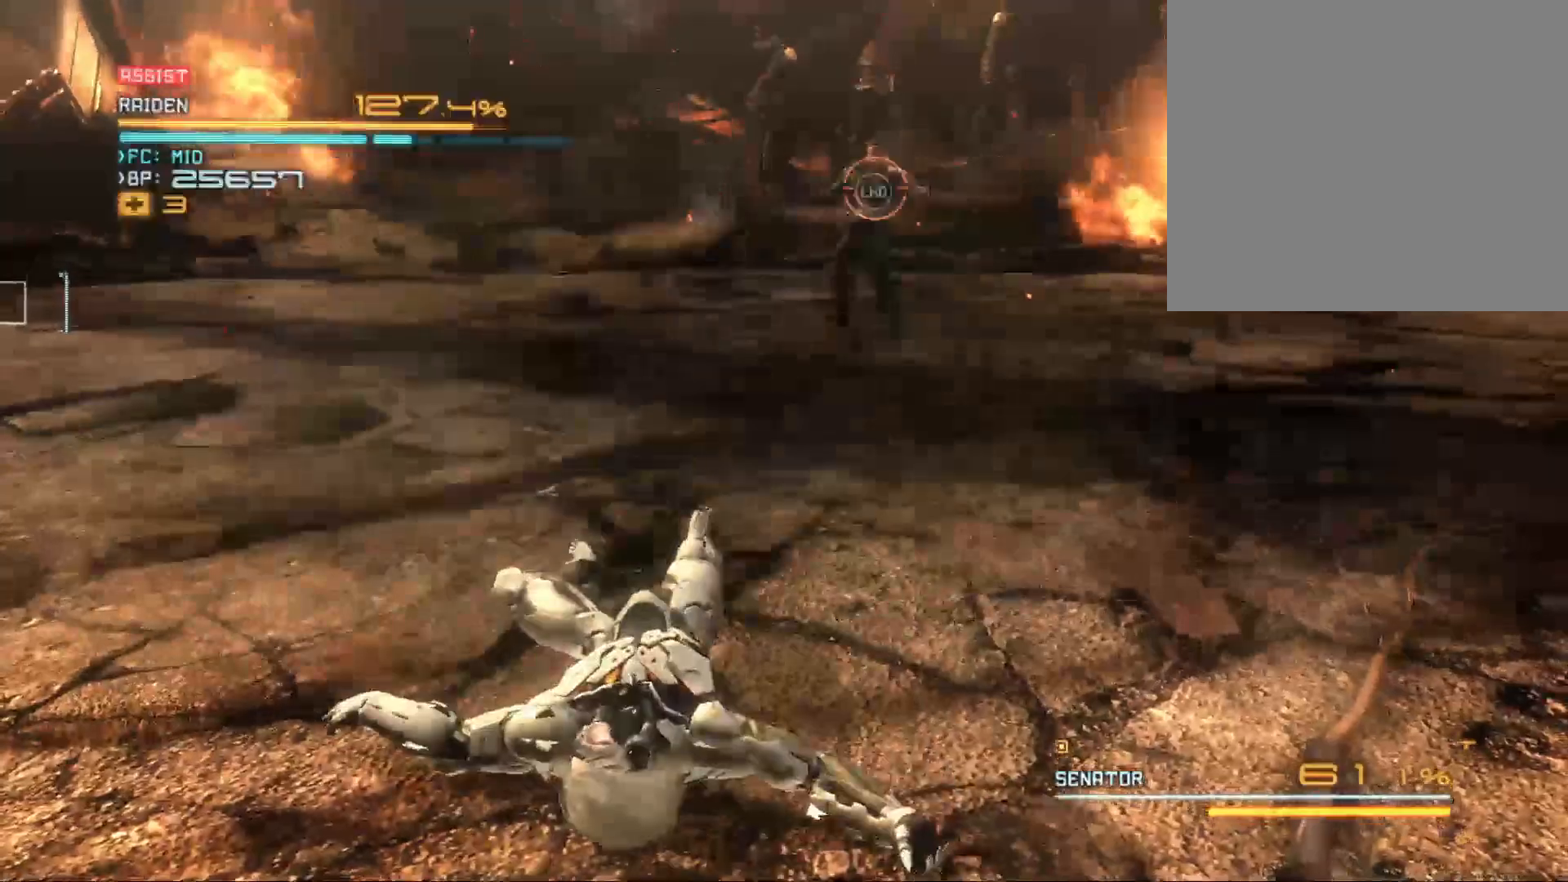
{"buttons": [], "left_stick": "center", "right_stick": "center", "events": []}
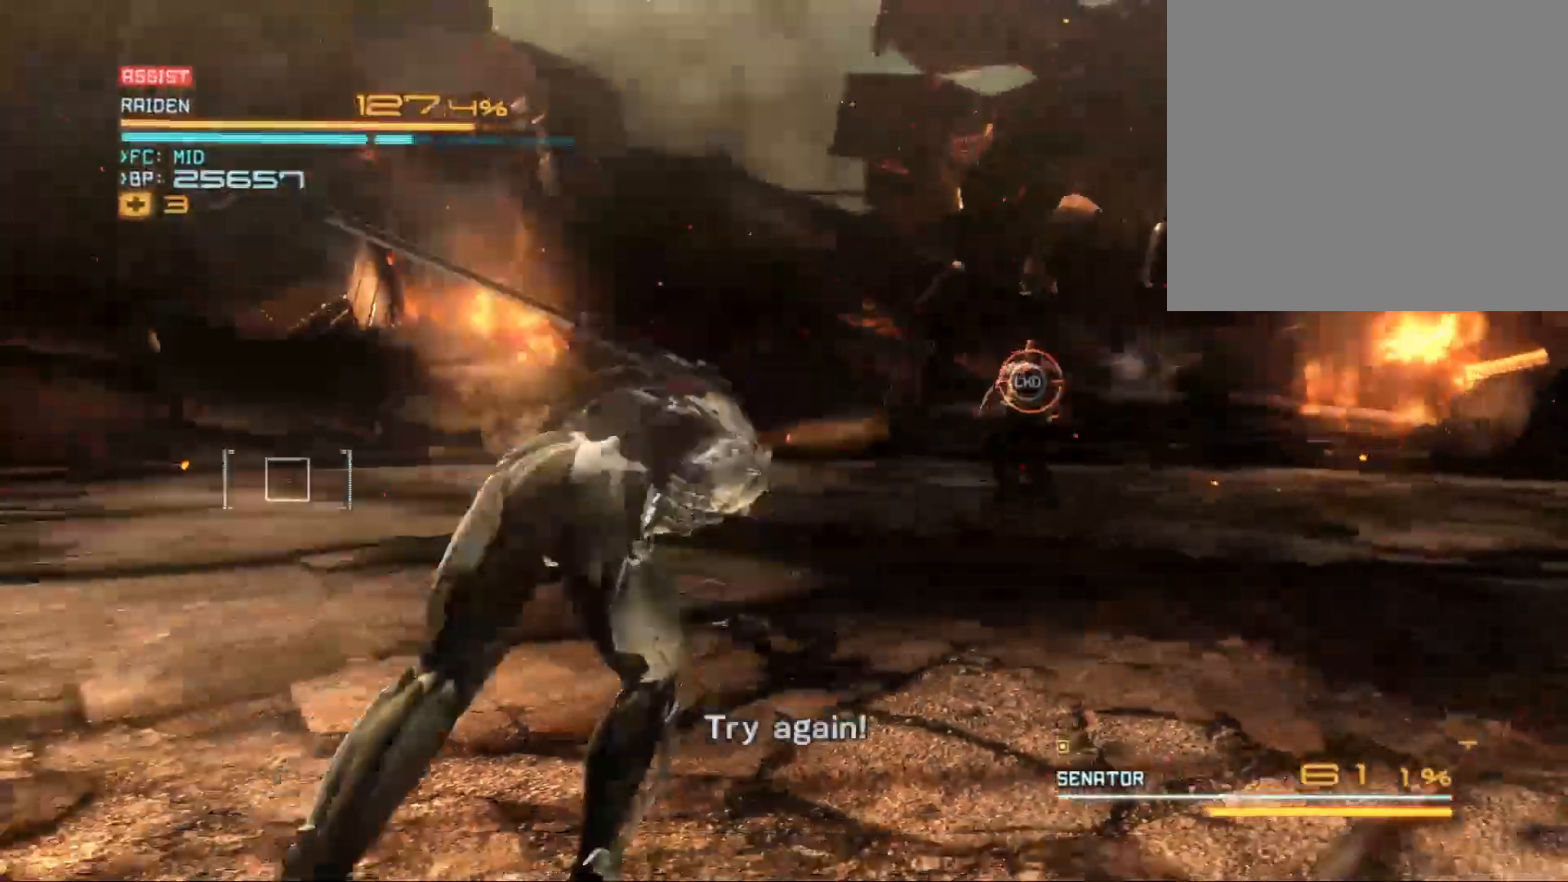
{"buttons": ["R2"], "left_stick": "down", "right_stick": "center", "events": [[67, "left_stick", "down"], [100, "R2", "down"]]}
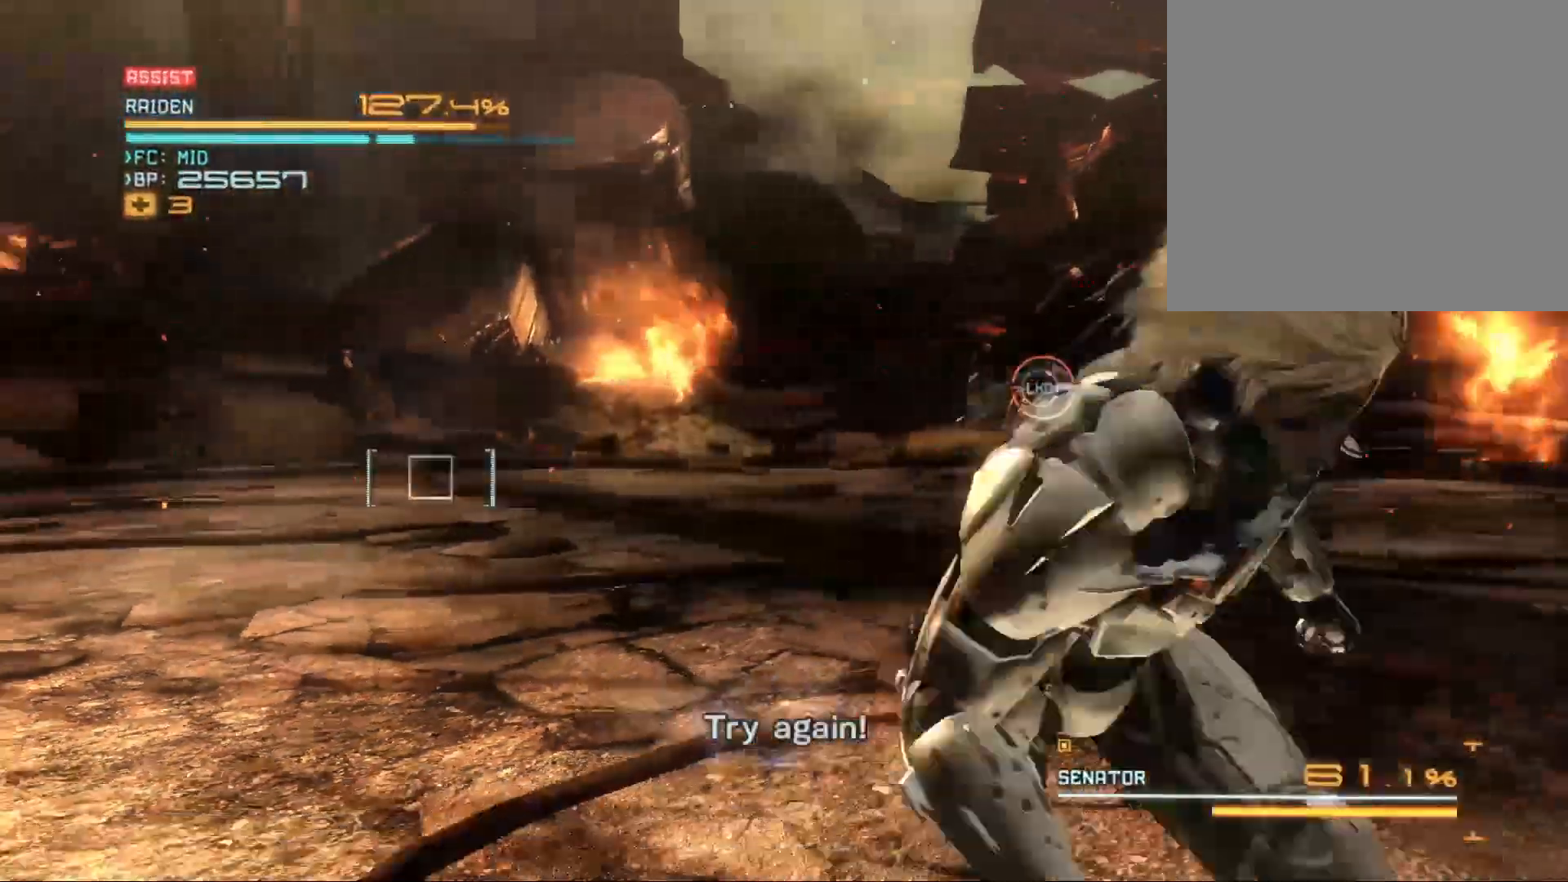
{"buttons": ["R2"], "left_stick": "down-left", "right_stick": "center", "events": [[133, "left_stick", "down-left"]]}
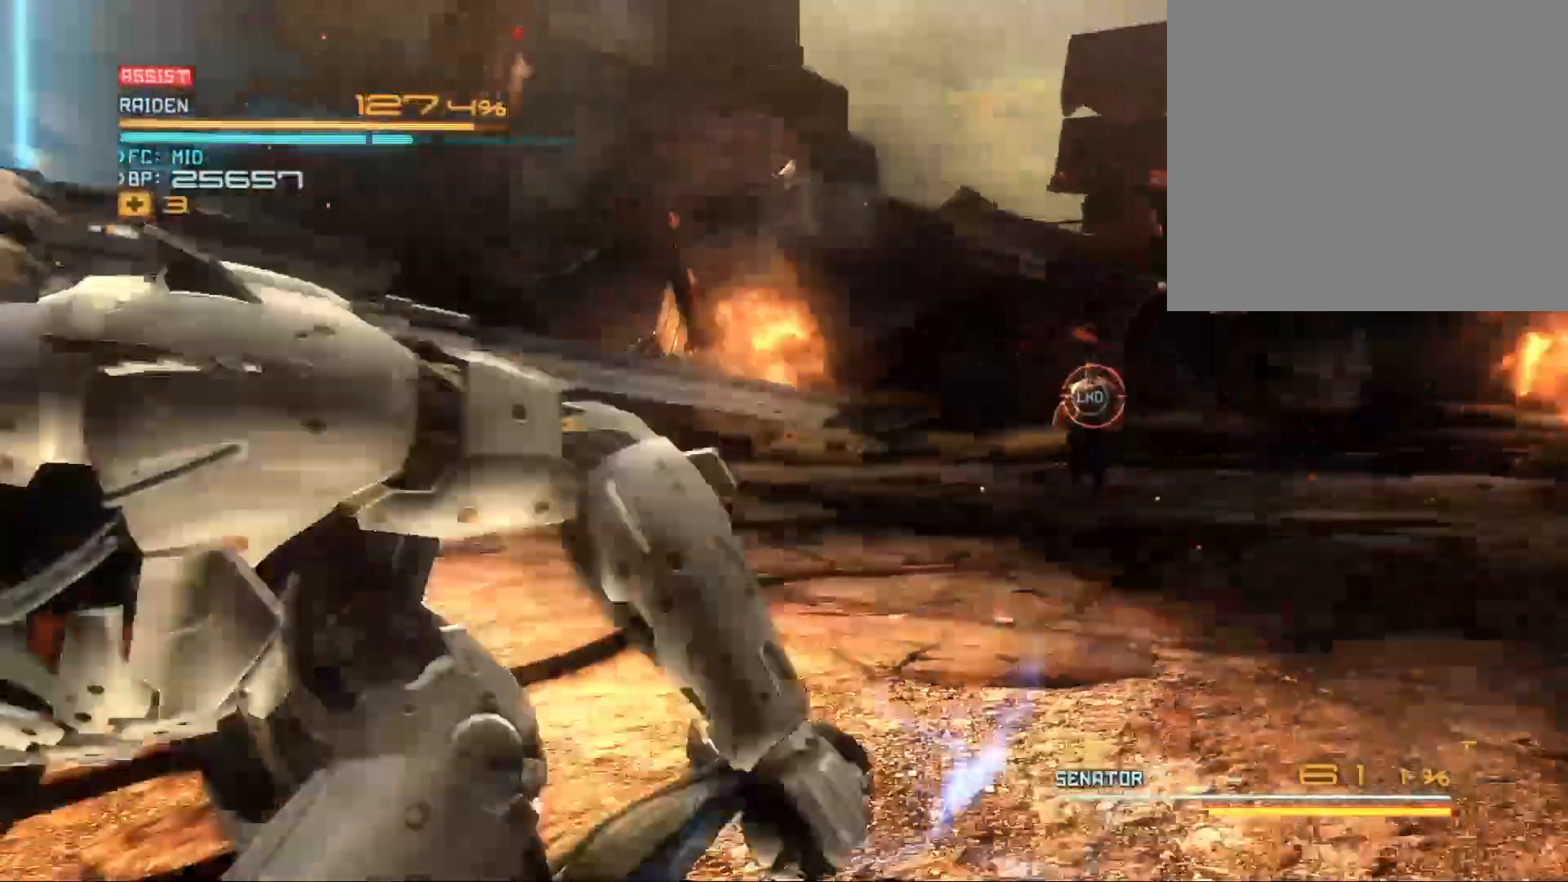
{"buttons": ["R2"], "left_stick": "up", "right_stick": "center", "events": [[67, "left_stick", "left"], [167, "left_stick", "up-left"], [267, "left_stick", "up"]]}
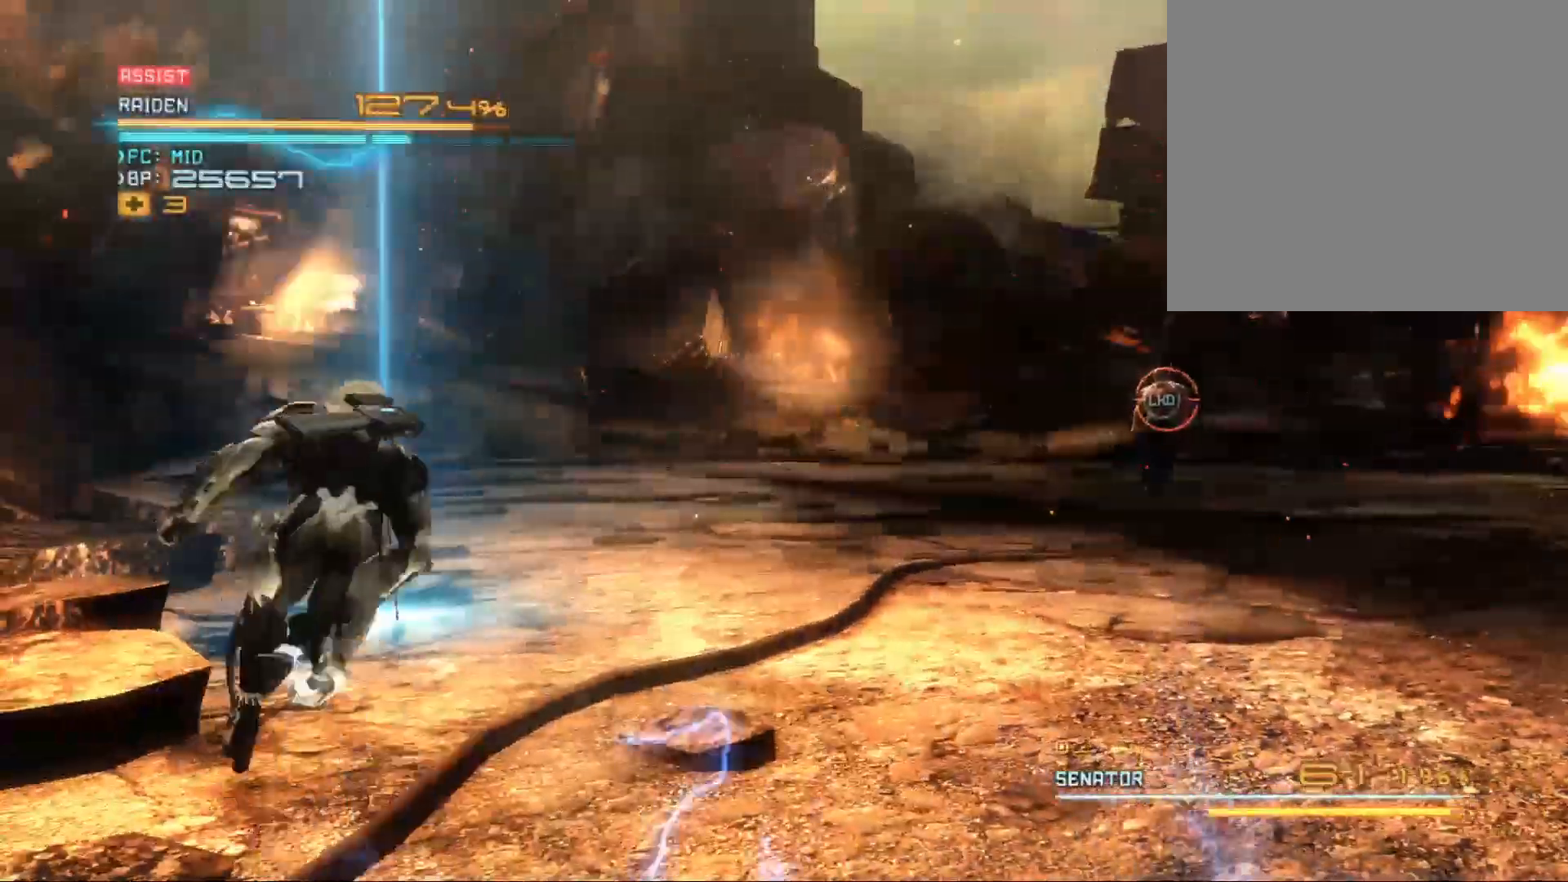
{"buttons": ["R2"], "left_stick": "center", "right_stick": "center", "events": [[33, "left_stick", "up-left"], [100, "B", "down"], [167, "B", "up"], [233, "left_stick", "up"], [267, "B", "down"], [333, "B", "up"], [400, "B", "down"], [500, "B", "up"], [500, "left_stick", "center"]]}
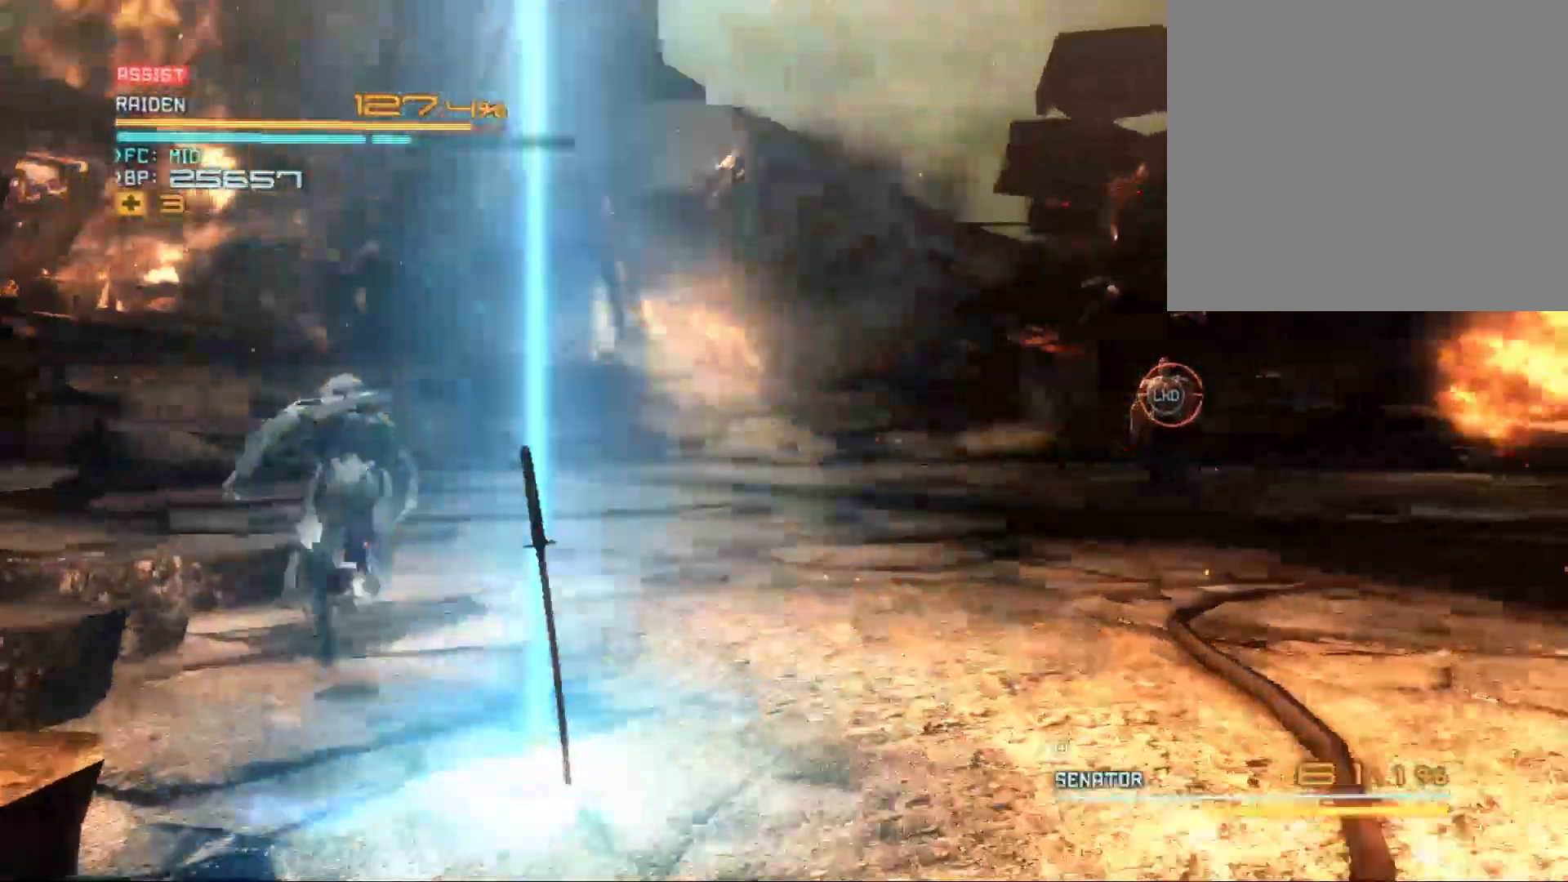
{"buttons": [], "left_stick": "down-right", "right_stick": "center", "events": [[67, "B", "down"], [67, "R2", "up"], [133, "left_stick", "down-right"], [167, "B", "up"], [300, "B", "down"], [367, "B", "up"]]}
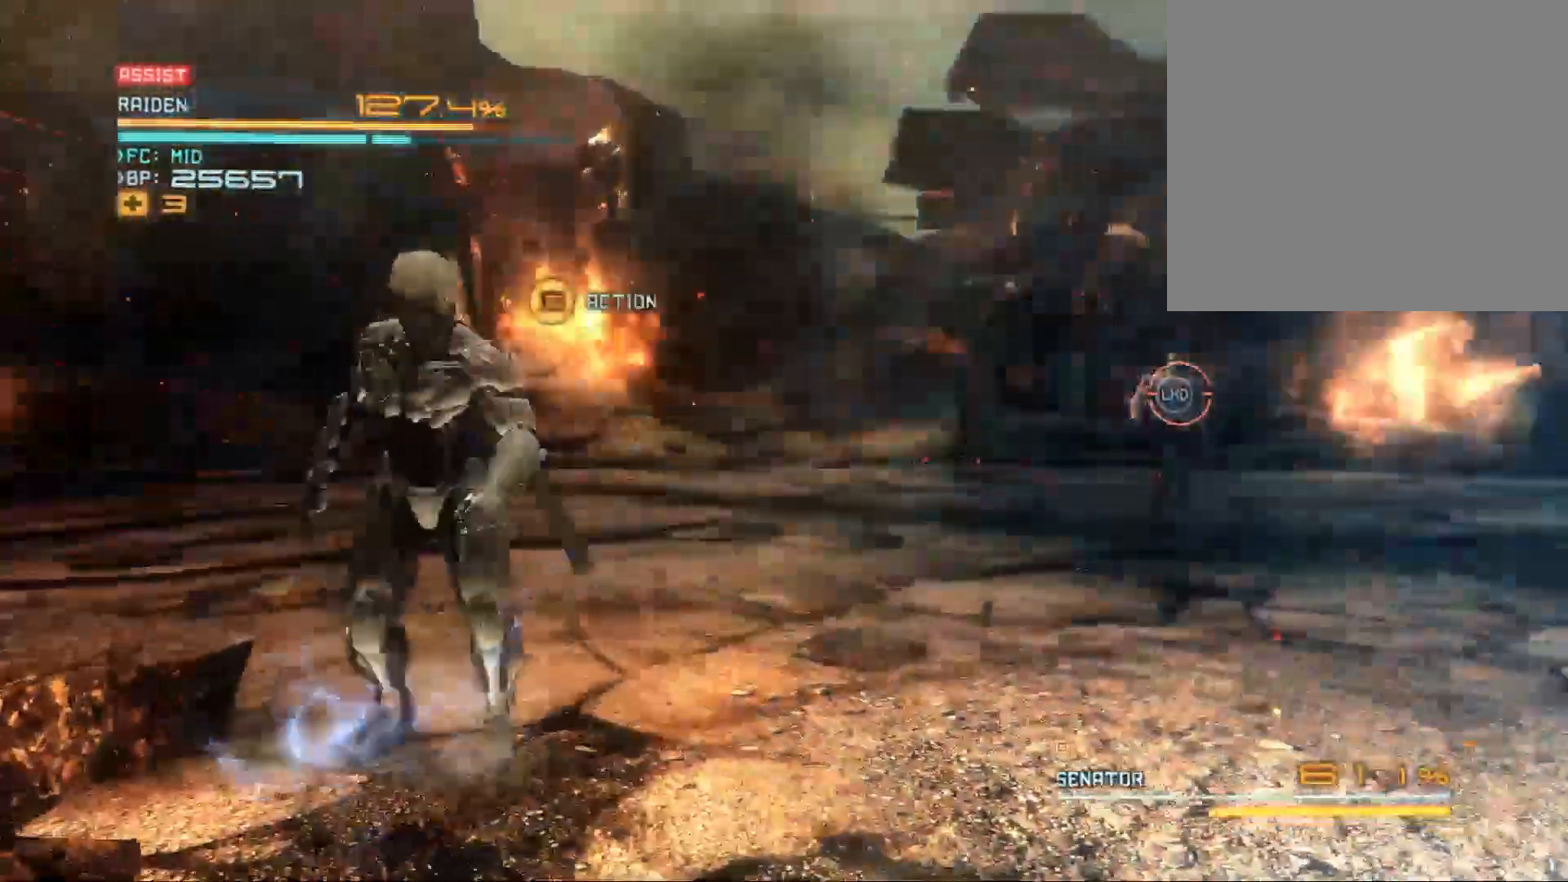
{"buttons": [], "left_stick": "down-right", "right_stick": "center", "events": []}
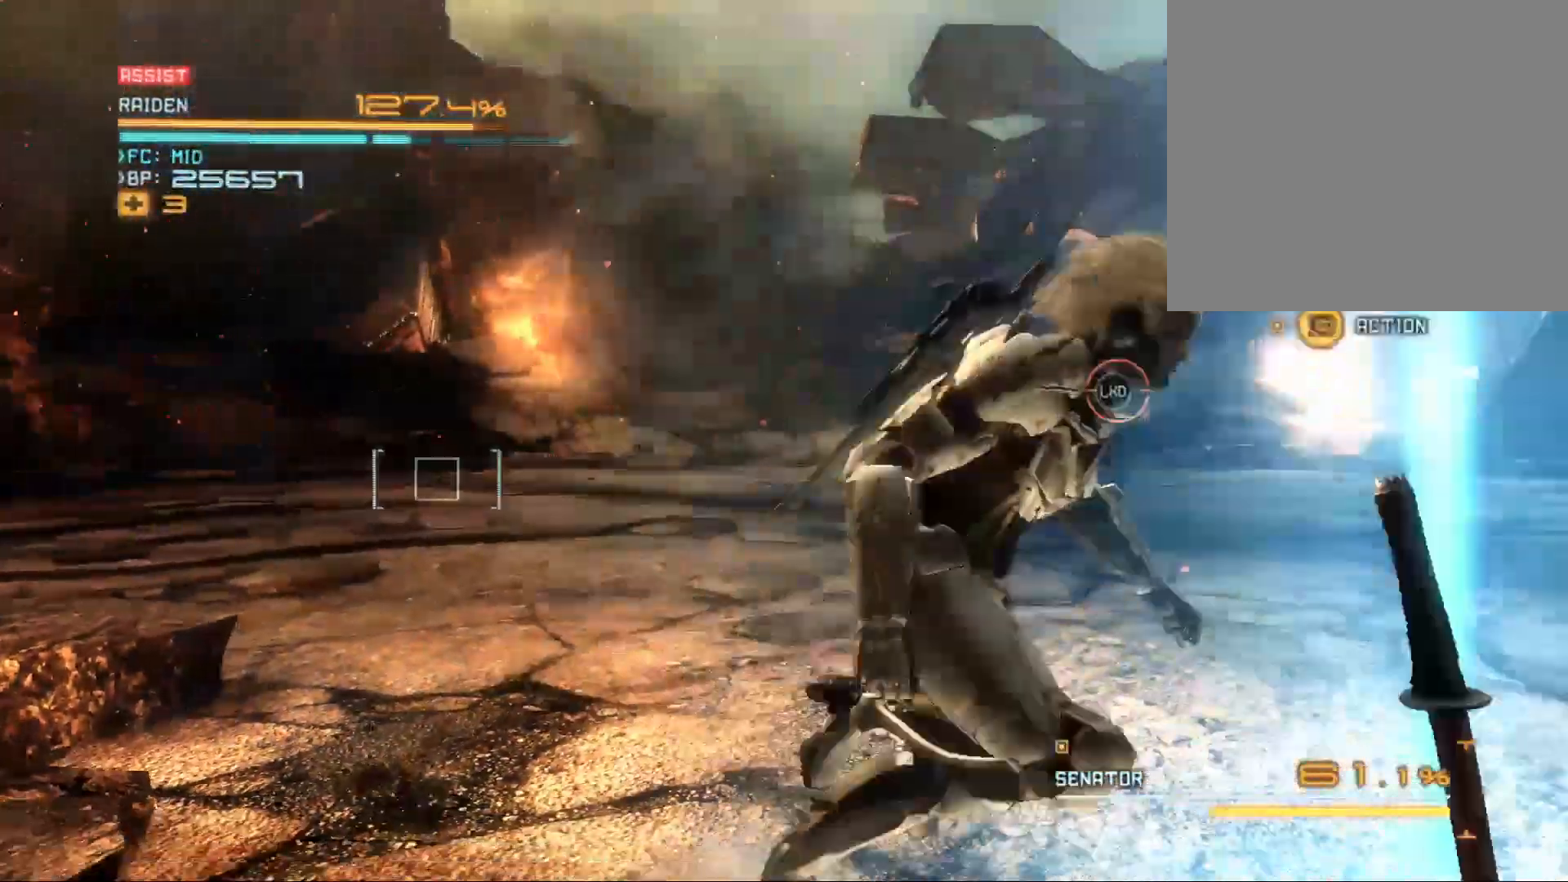
{"buttons": [], "left_stick": "center", "right_stick": "center", "events": [[33, "B", "down"], [67, "B", "up"], [167, "B", "down"], [167, "left_stick", "center"], [267, "B", "up"]]}
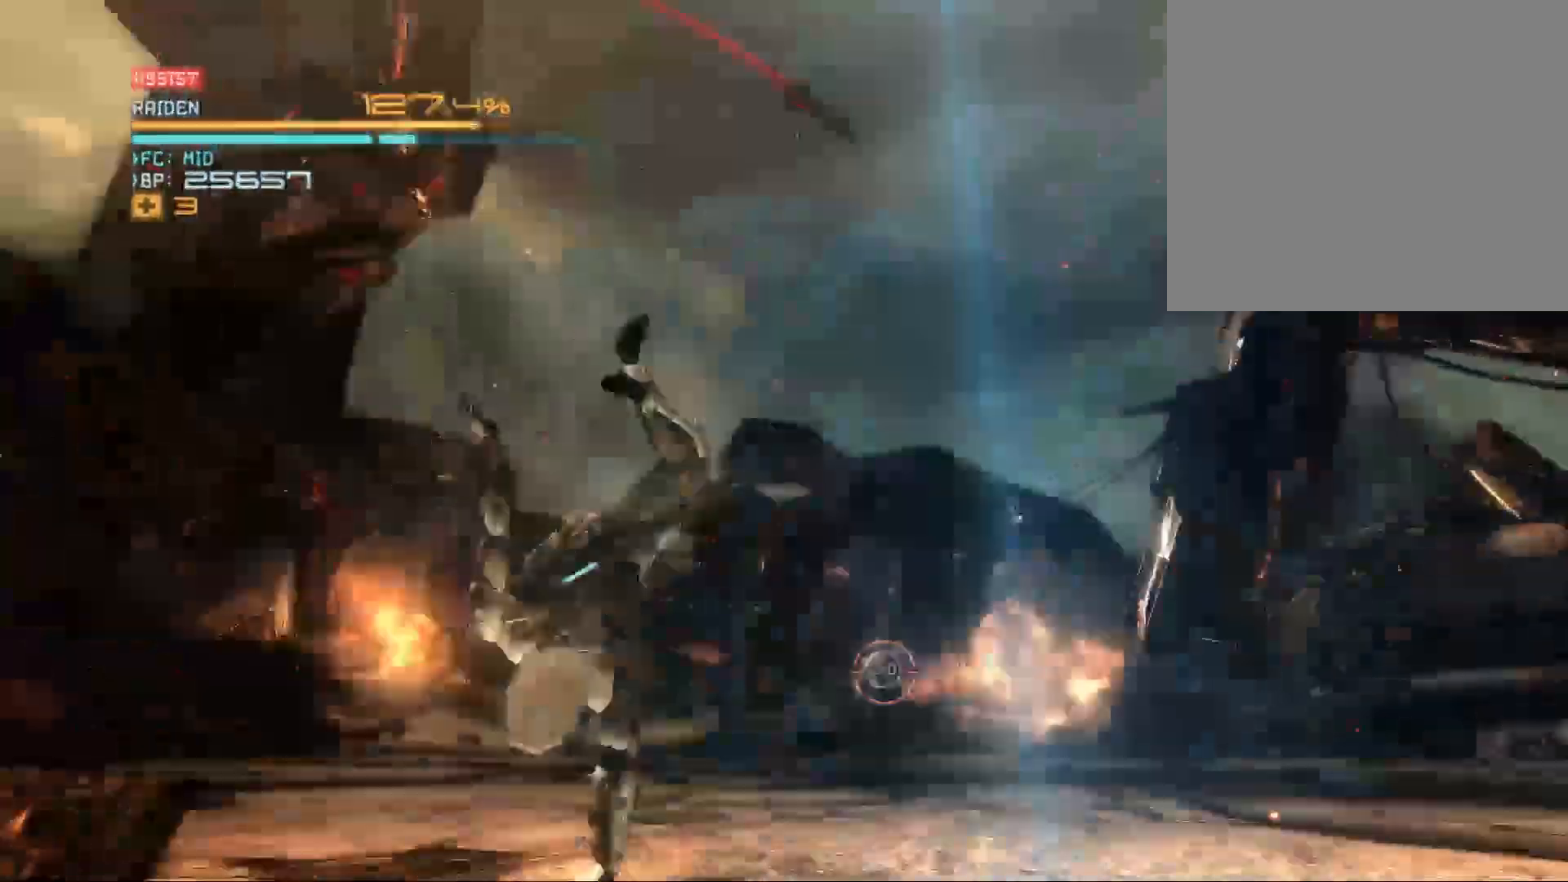
{"buttons": [], "left_stick": "center", "right_stick": "center", "events": []}
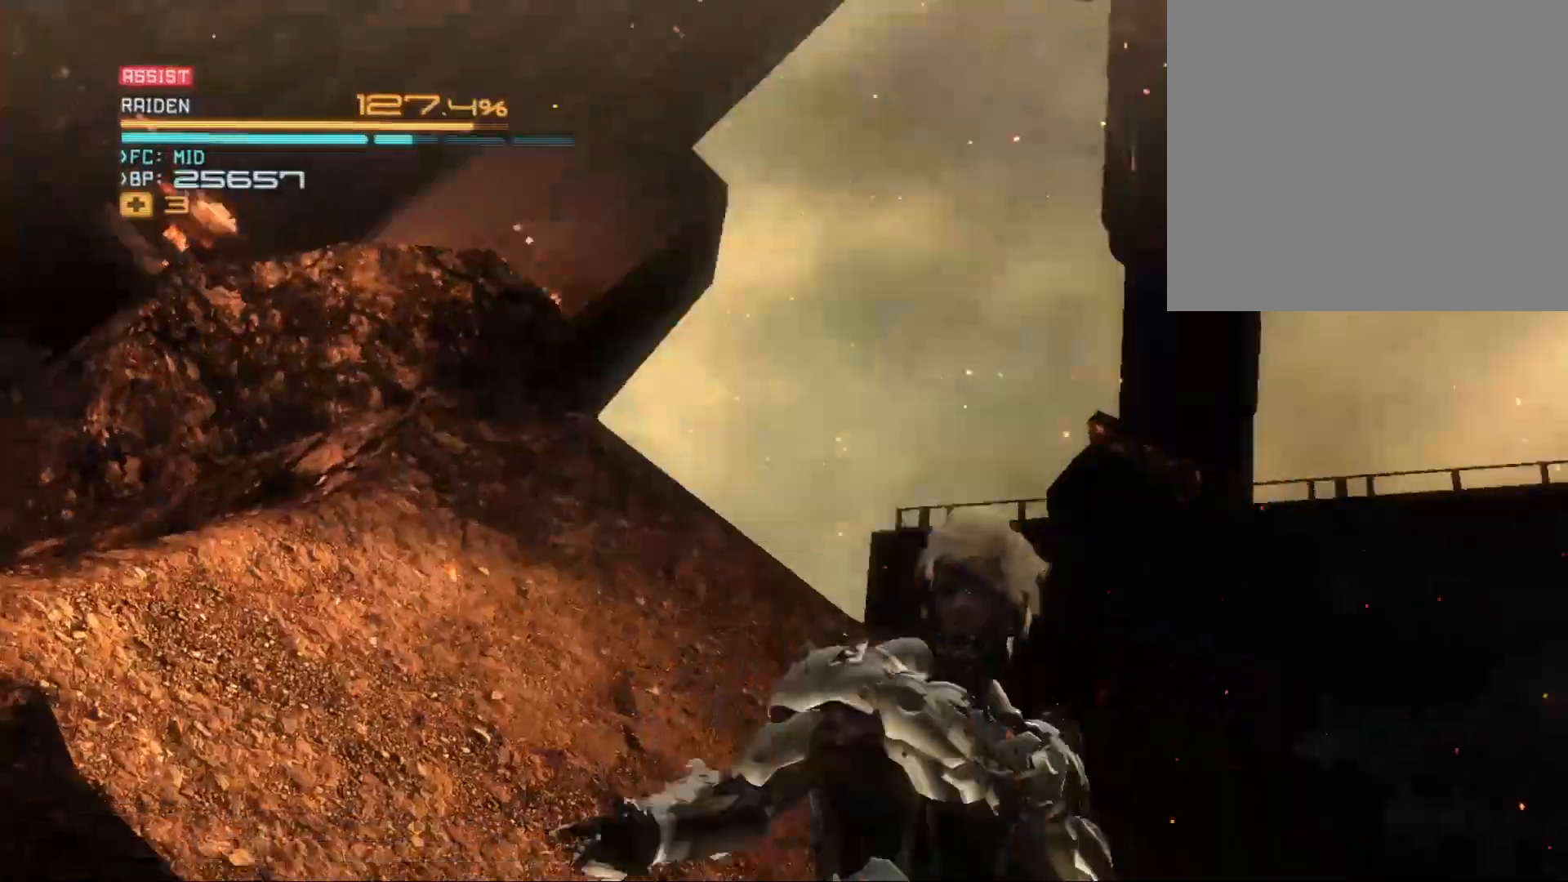
{"buttons": [], "left_stick": "center", "right_stick": "center", "events": []}
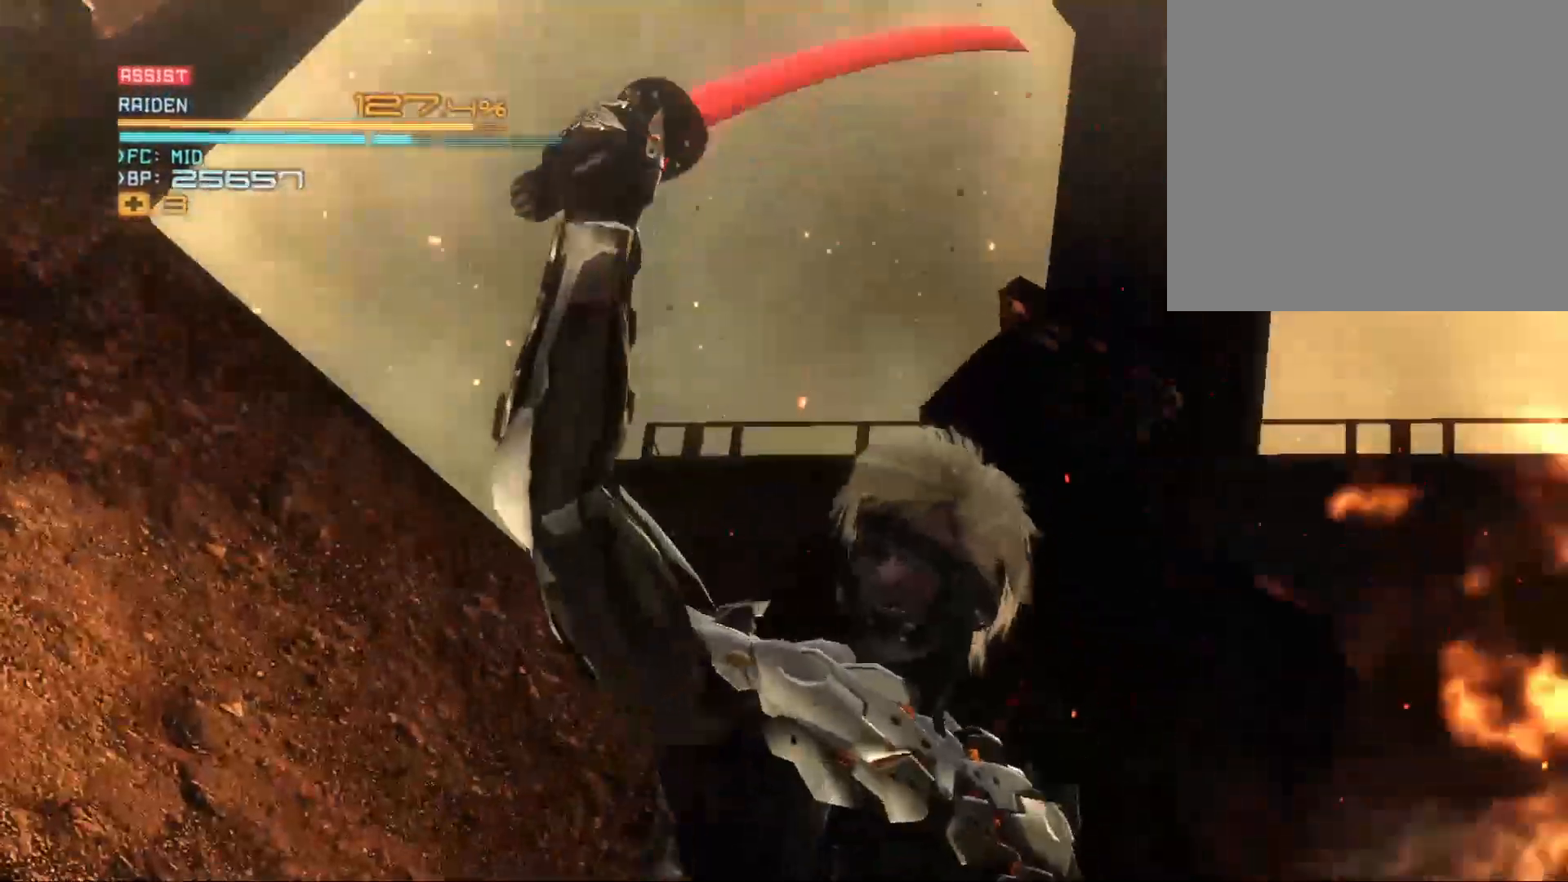
{"buttons": [], "left_stick": "center", "right_stick": "center", "events": []}
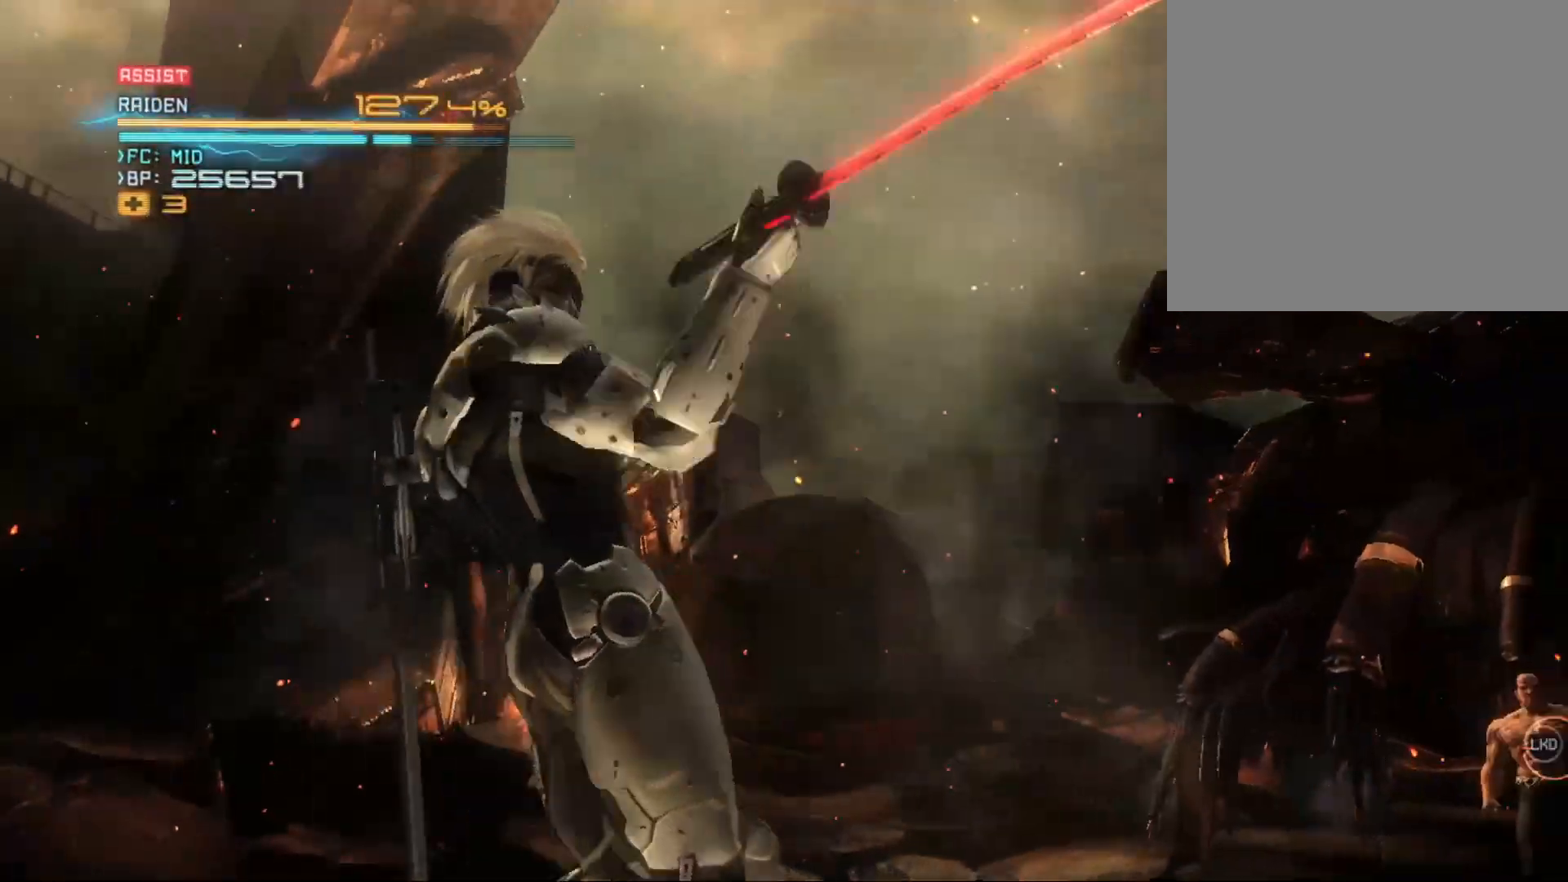
{"buttons": [], "left_stick": "left", "right_stick": "center", "events": [[233, "left_stick", "left"]]}
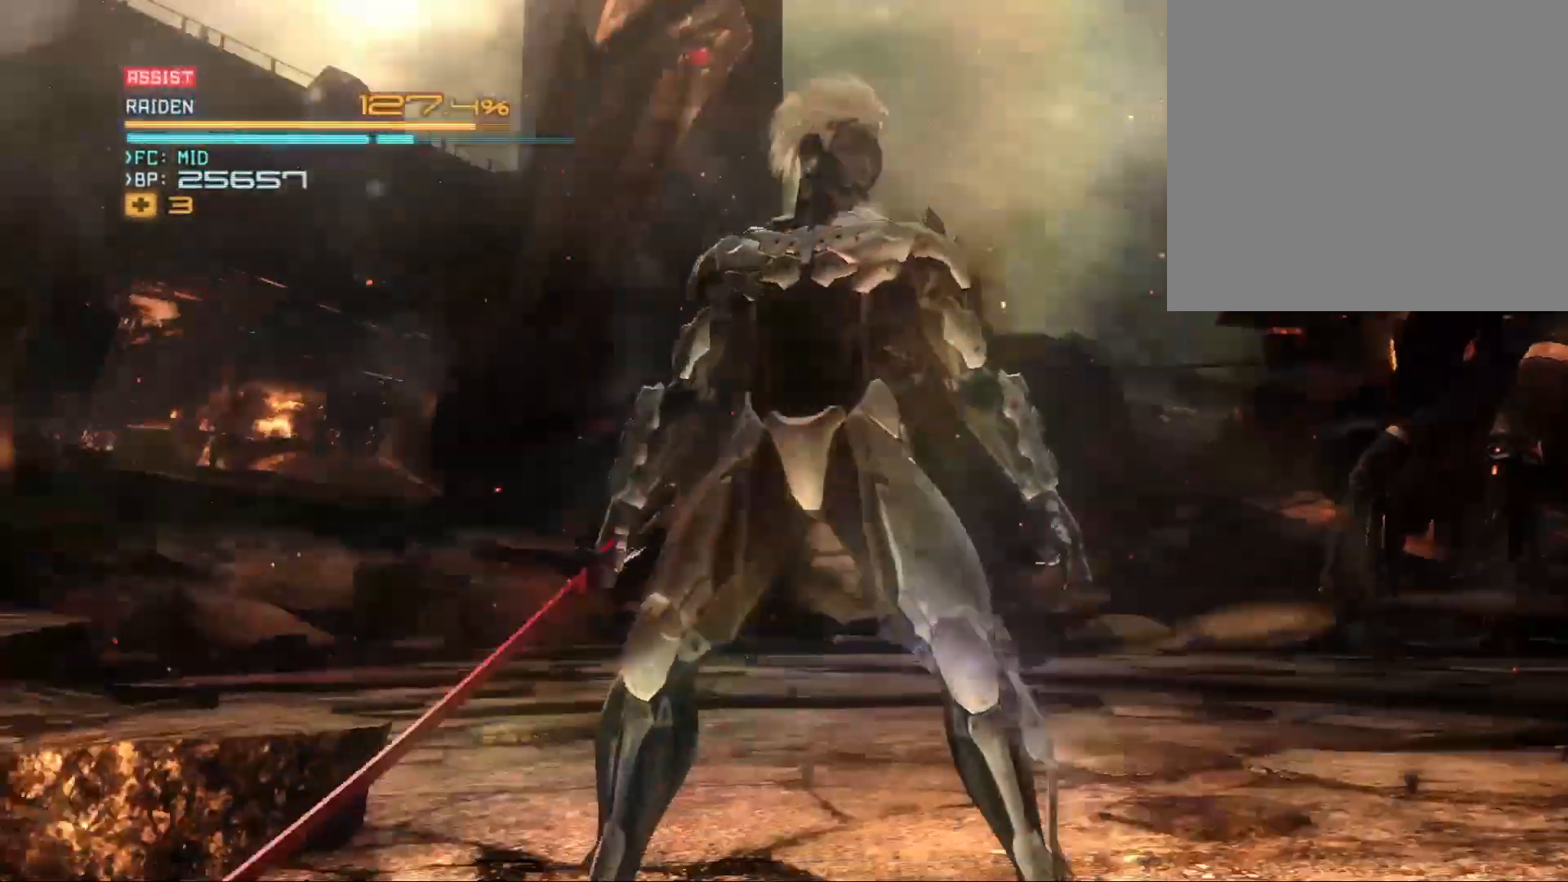
{"buttons": ["R2"], "left_stick": "up-left", "right_stick": "center", "events": [[133, "left_stick", "up-left"], [167, "R2", "down"]]}
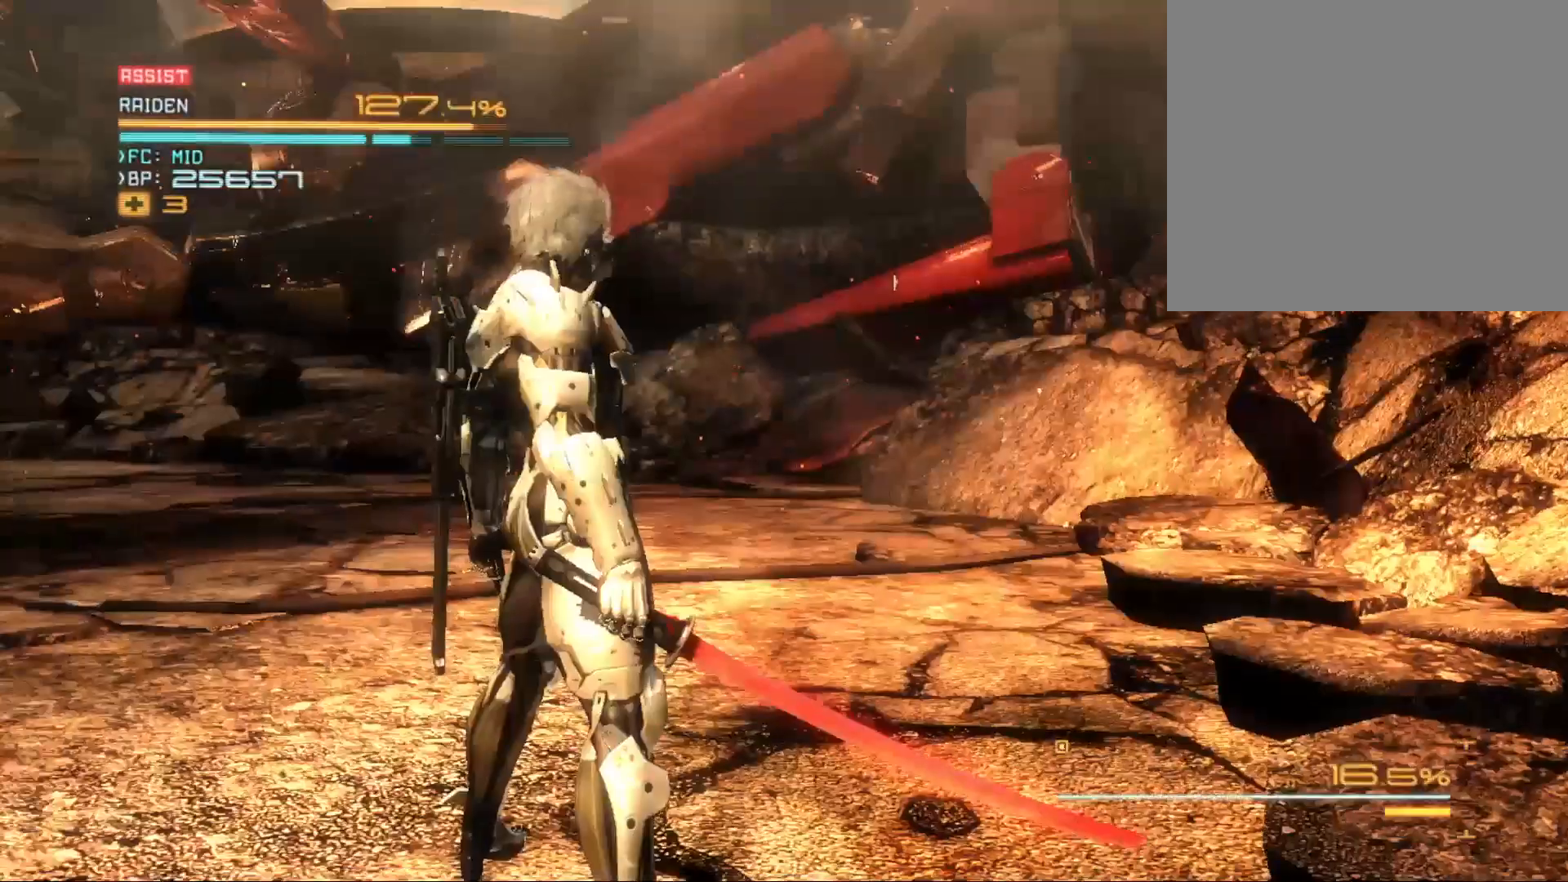
{"buttons": ["R2"], "left_stick": "up-left", "right_stick": "center", "events": []}
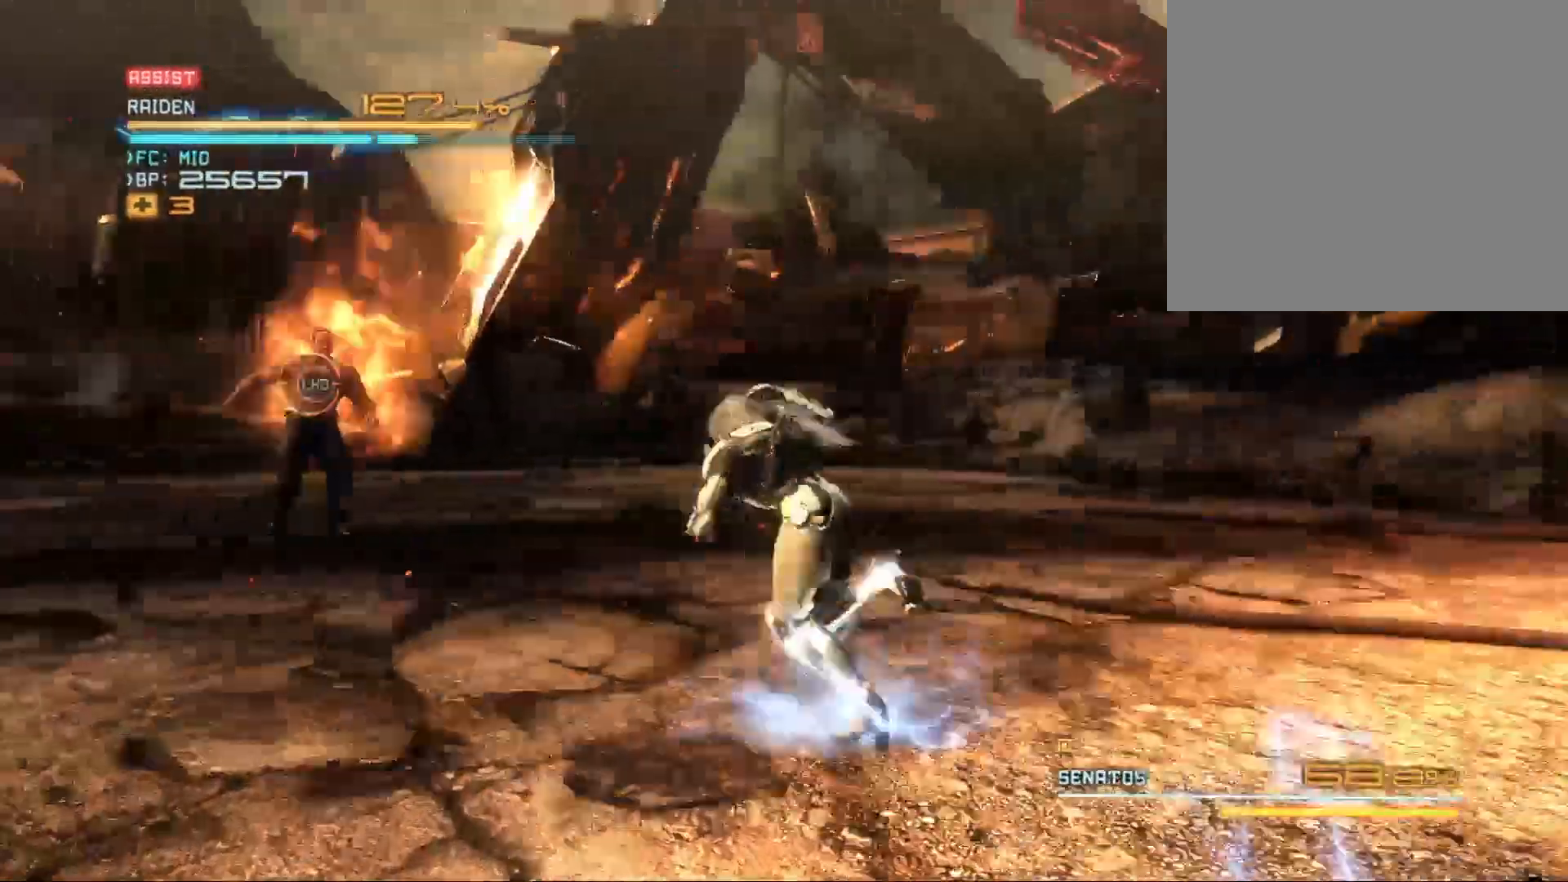
{"buttons": ["R2"], "left_stick": "down-left", "right_stick": "center", "events": [[300, "left_stick", "down-left"]]}
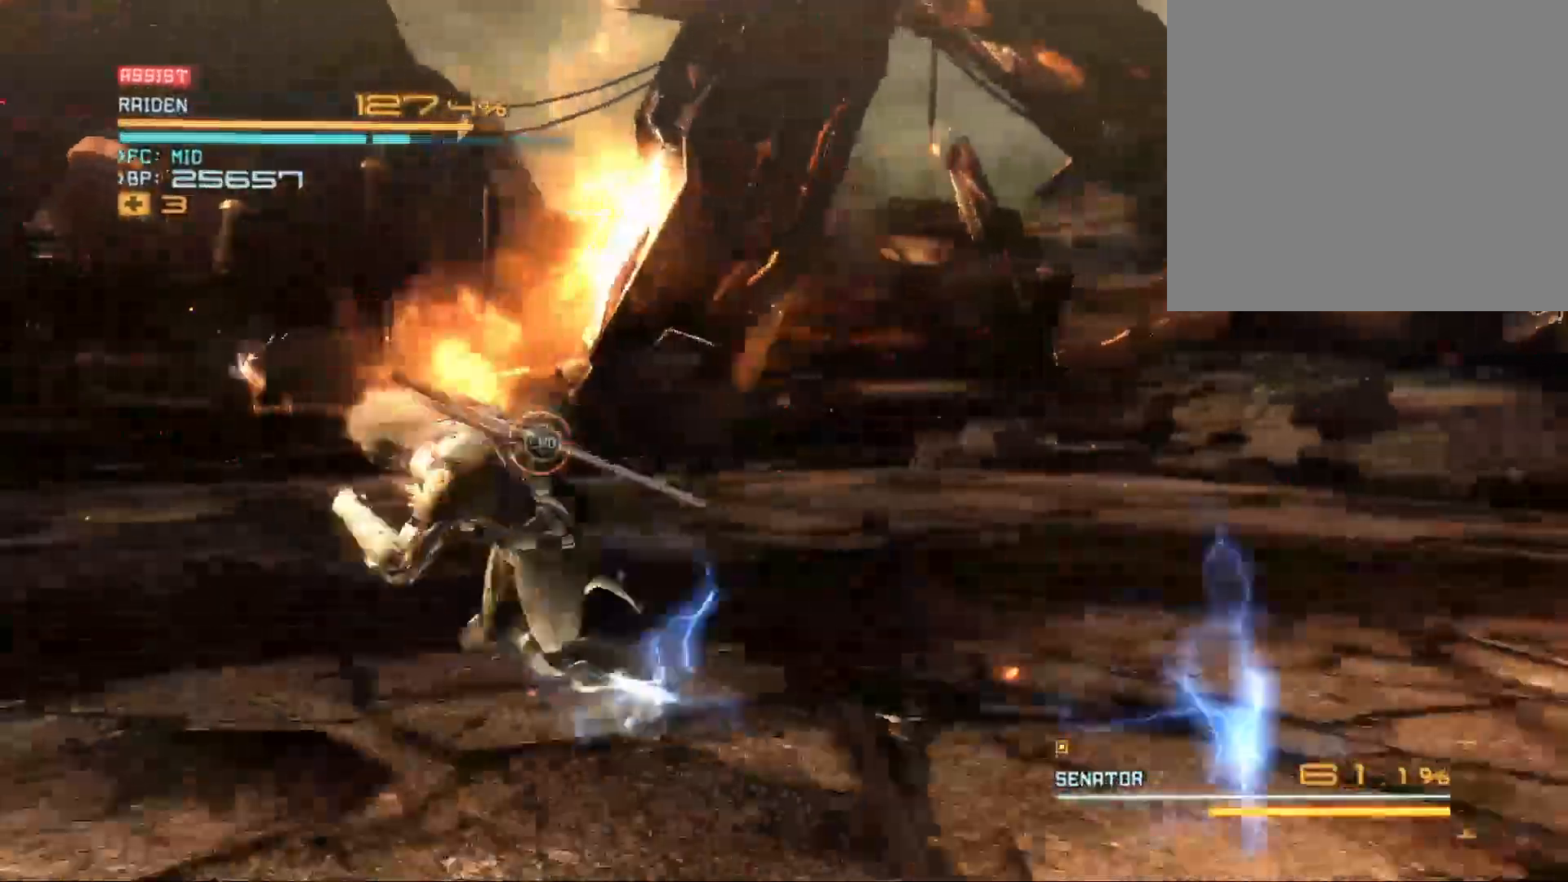
{"buttons": ["R2"], "left_stick": "down-left", "right_stick": "center", "events": []}
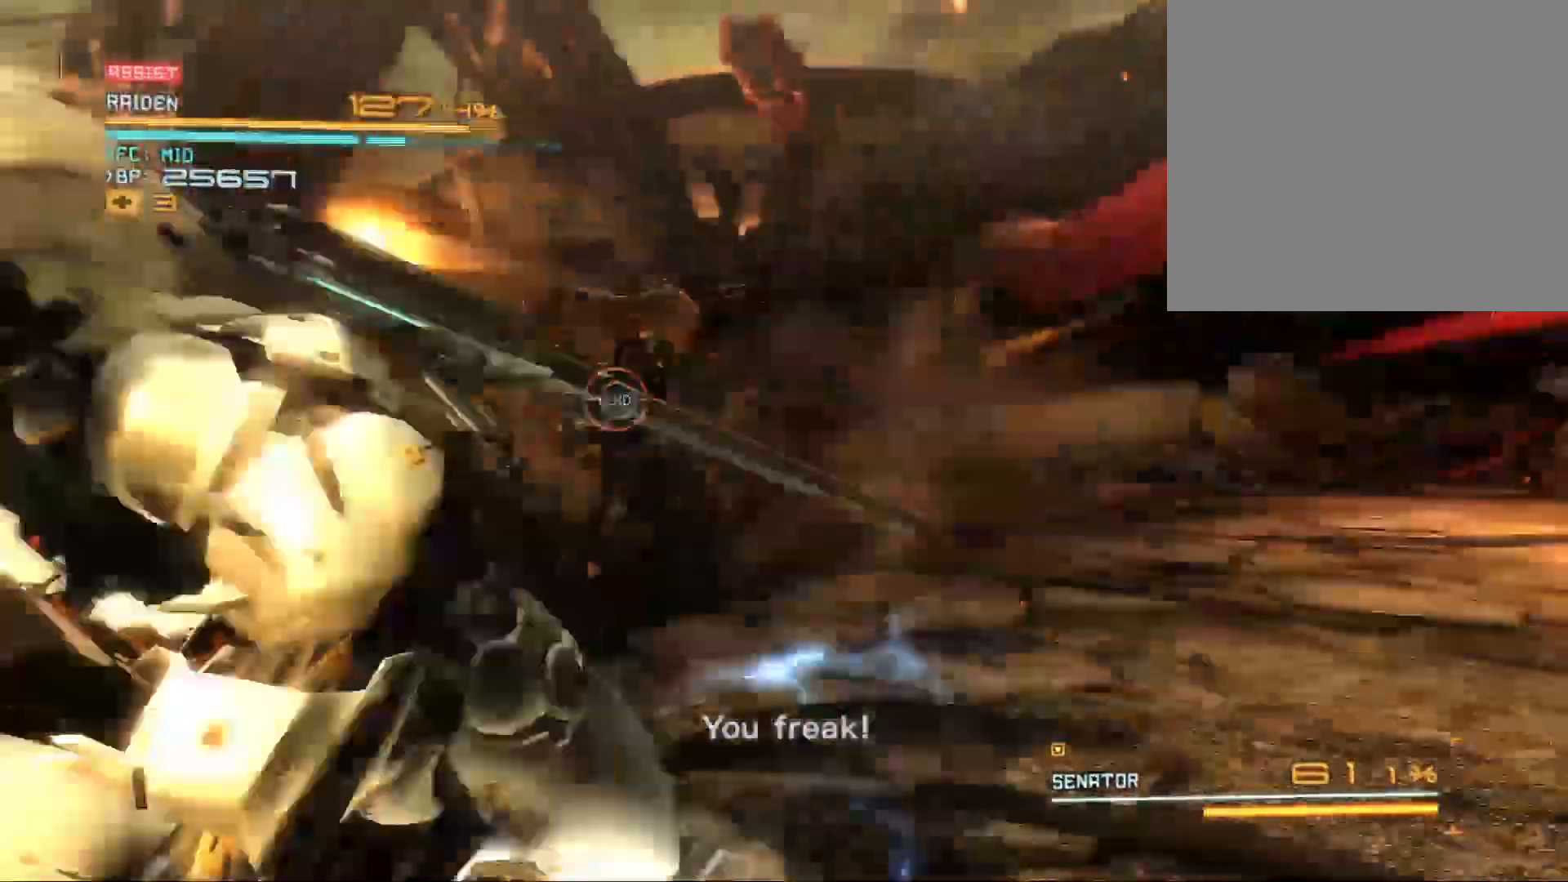
{"buttons": ["R2"], "left_stick": "down-left", "right_stick": "center", "events": []}
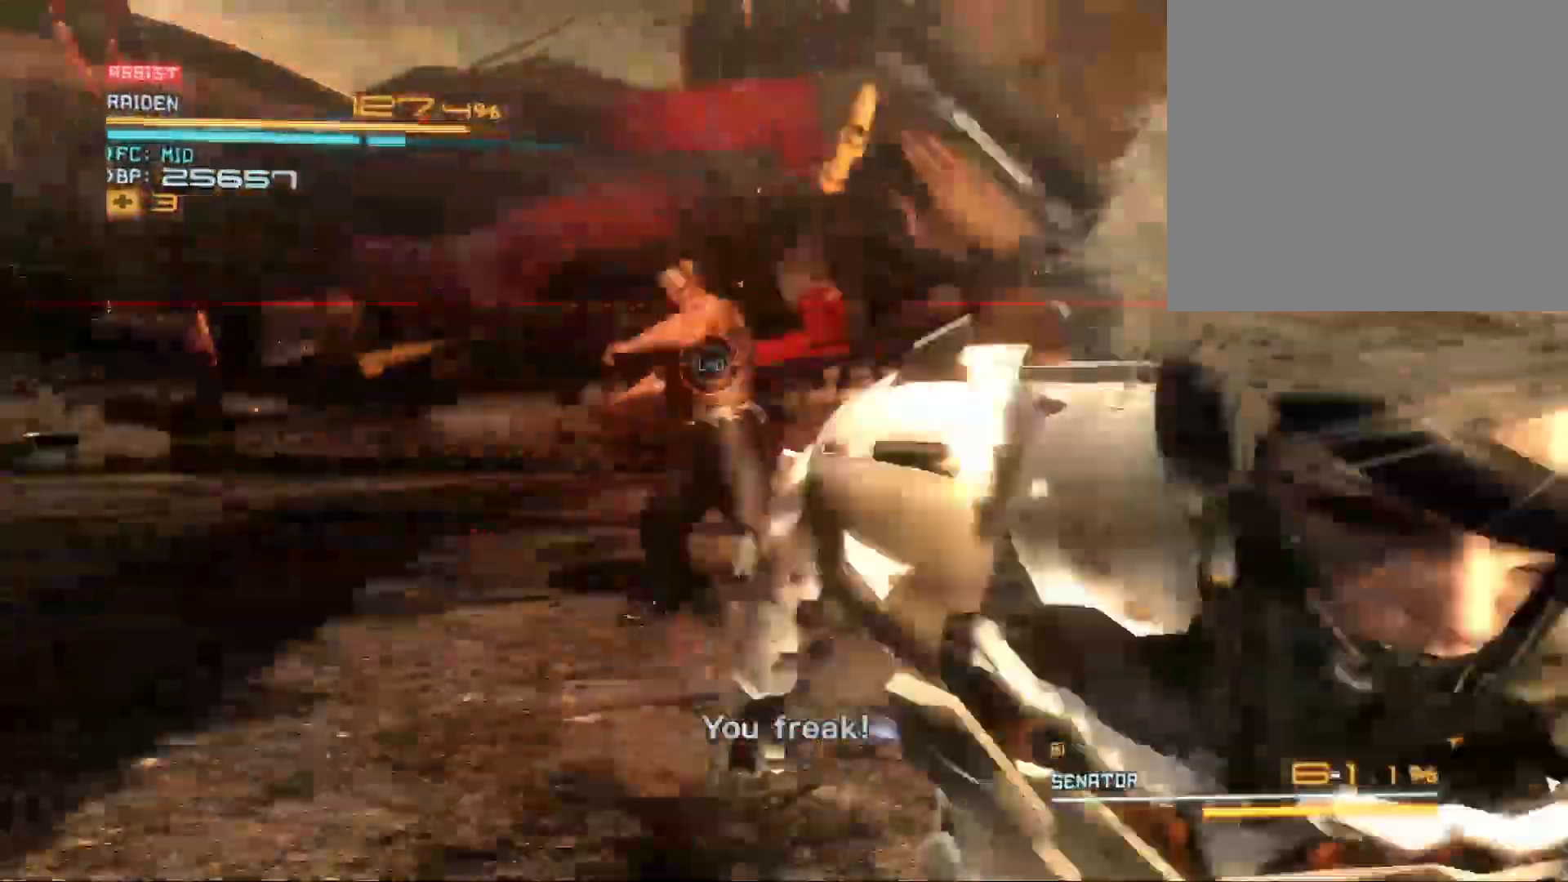
{"buttons": ["R2"], "left_stick": "down-left", "right_stick": "center", "events": []}
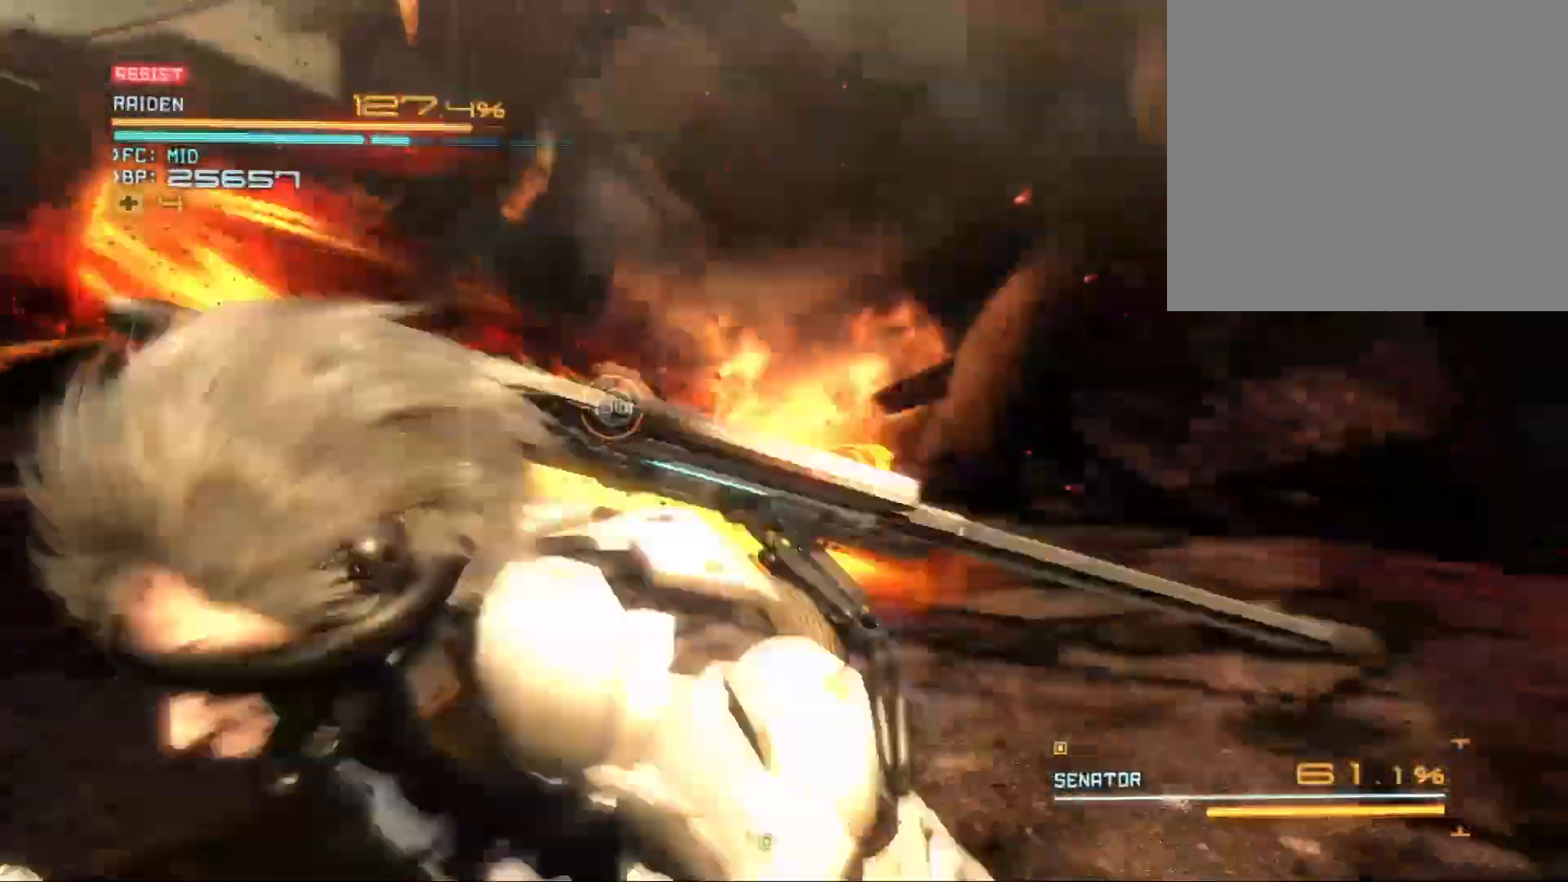
{"buttons": ["R2"], "left_stick": "down-left", "right_stick": "center", "events": []}